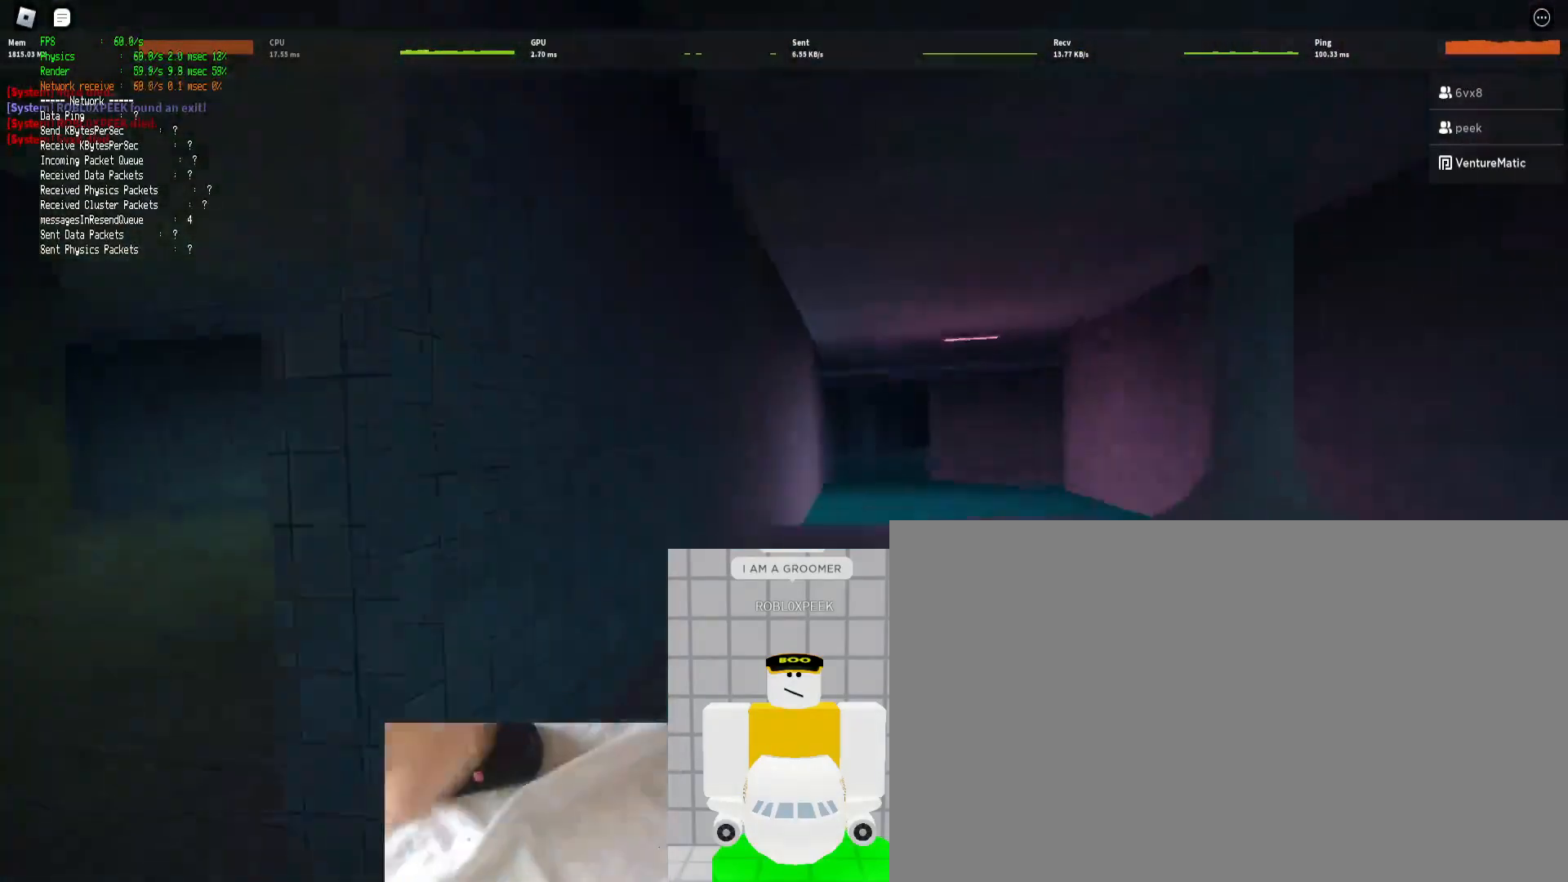
Gameplay with keyboard and mouse; each line is a JSON object with the keys and mouse buttons held at the frame after it. "events" lists presses ("down") and releases ("up") of "1", "2", "3", "4", "5", "a", "alt", "b", "c", "ctrl", "d", "e", "f", "g", "q", "r", "s", "shift", "space", "t", "tab", "tilde", "v", "w", "x", "z", "mouse_left", "mouse_wheel", "mouse_right", "mouse_mb4" and "mouse_mb5" between this image and that frame as [ms after this image, input, new state], when the widget could be followed in between. "mouse_left", "mouse_wheel", "mouse_right", "mouse_mb4", "mouse_mb5" = the "left", "wheel", "right", "mb4", "mb5" buttons of the "mouse" list. No other keys are recorded. "wheel" means that the mouse wheel is clicked or scrolled. Mouse movement is not recorded.
{"keys": ["d", "shift", "w"], "mouse": [], "events": [[33, "space", "up"], [100, "ctrl", "up"]]}
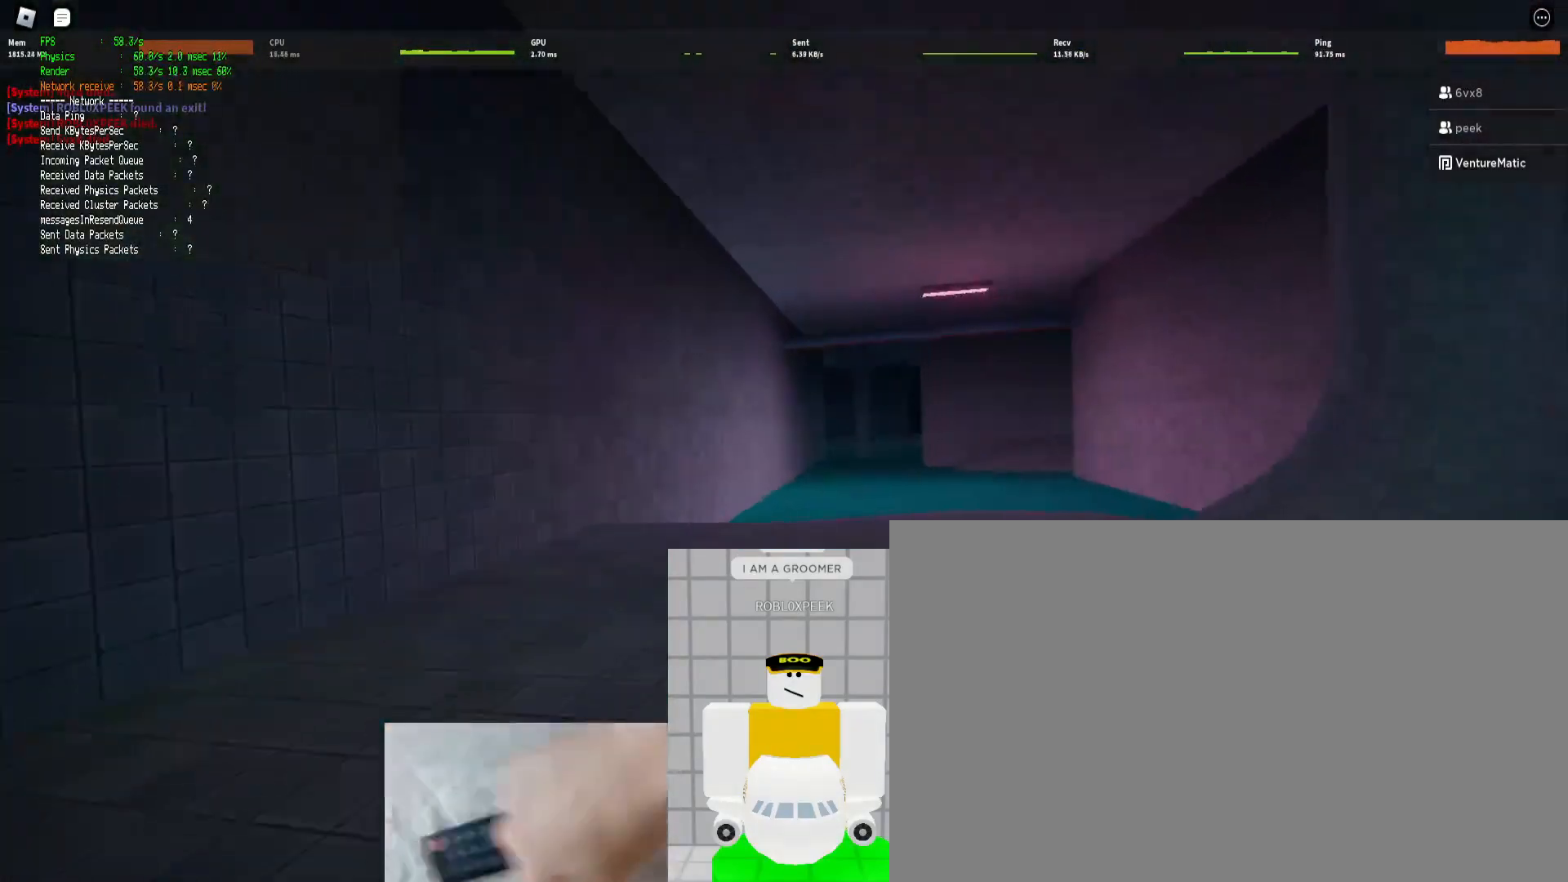
{"keys": ["d", "shift", "w"], "mouse": [], "events": [[233, "ctrl", "down"], [233, "space", "down"], [367, "space", "up"], [467, "ctrl", "up"]]}
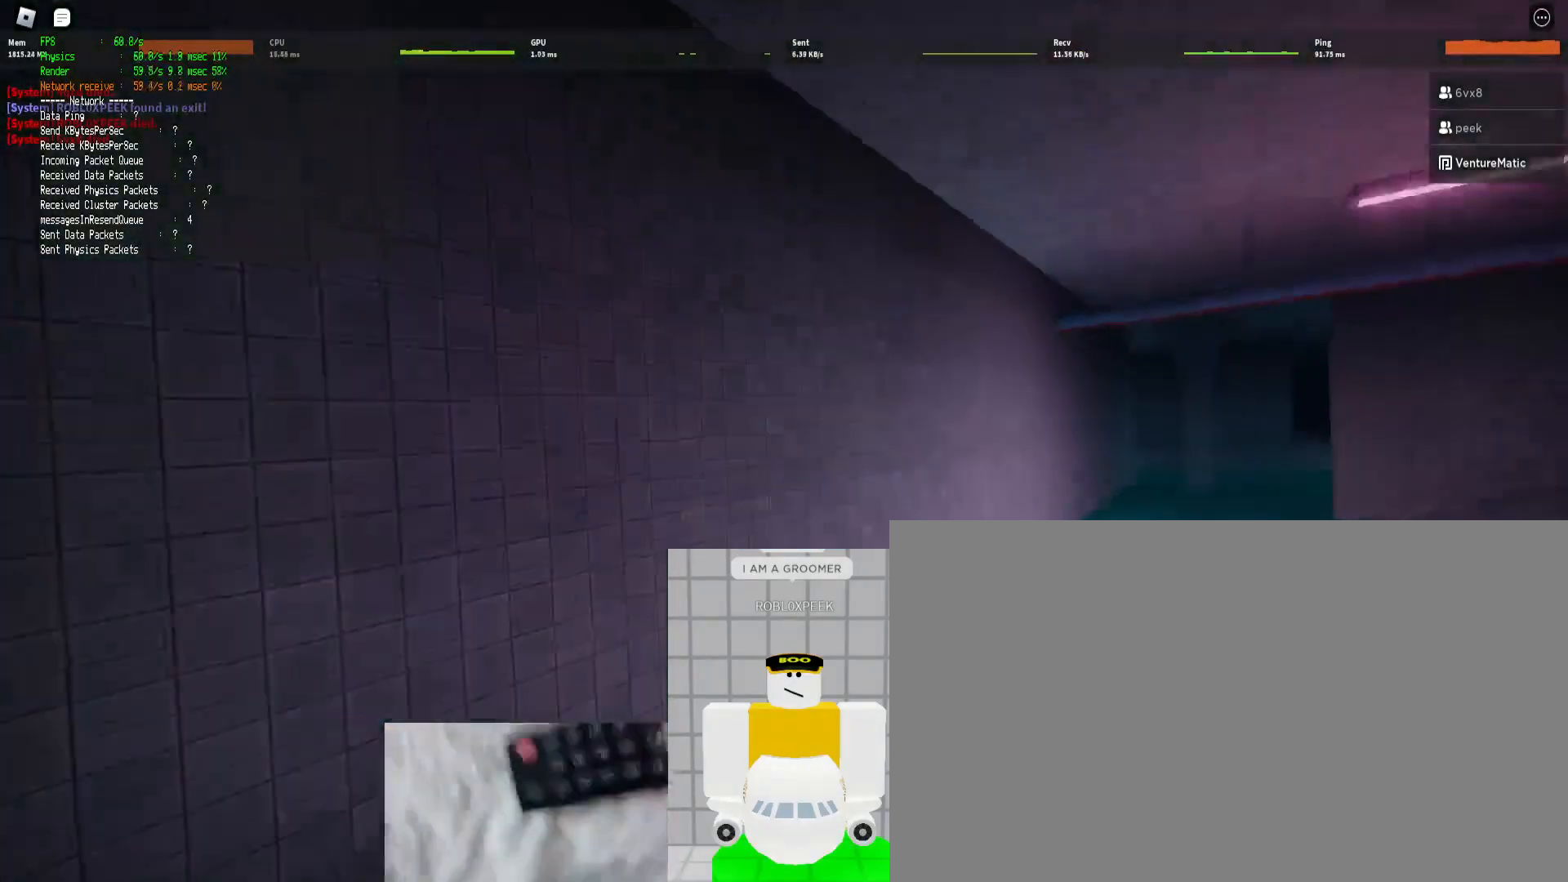
{"keys": ["d", "shift", "w"], "mouse": [], "events": []}
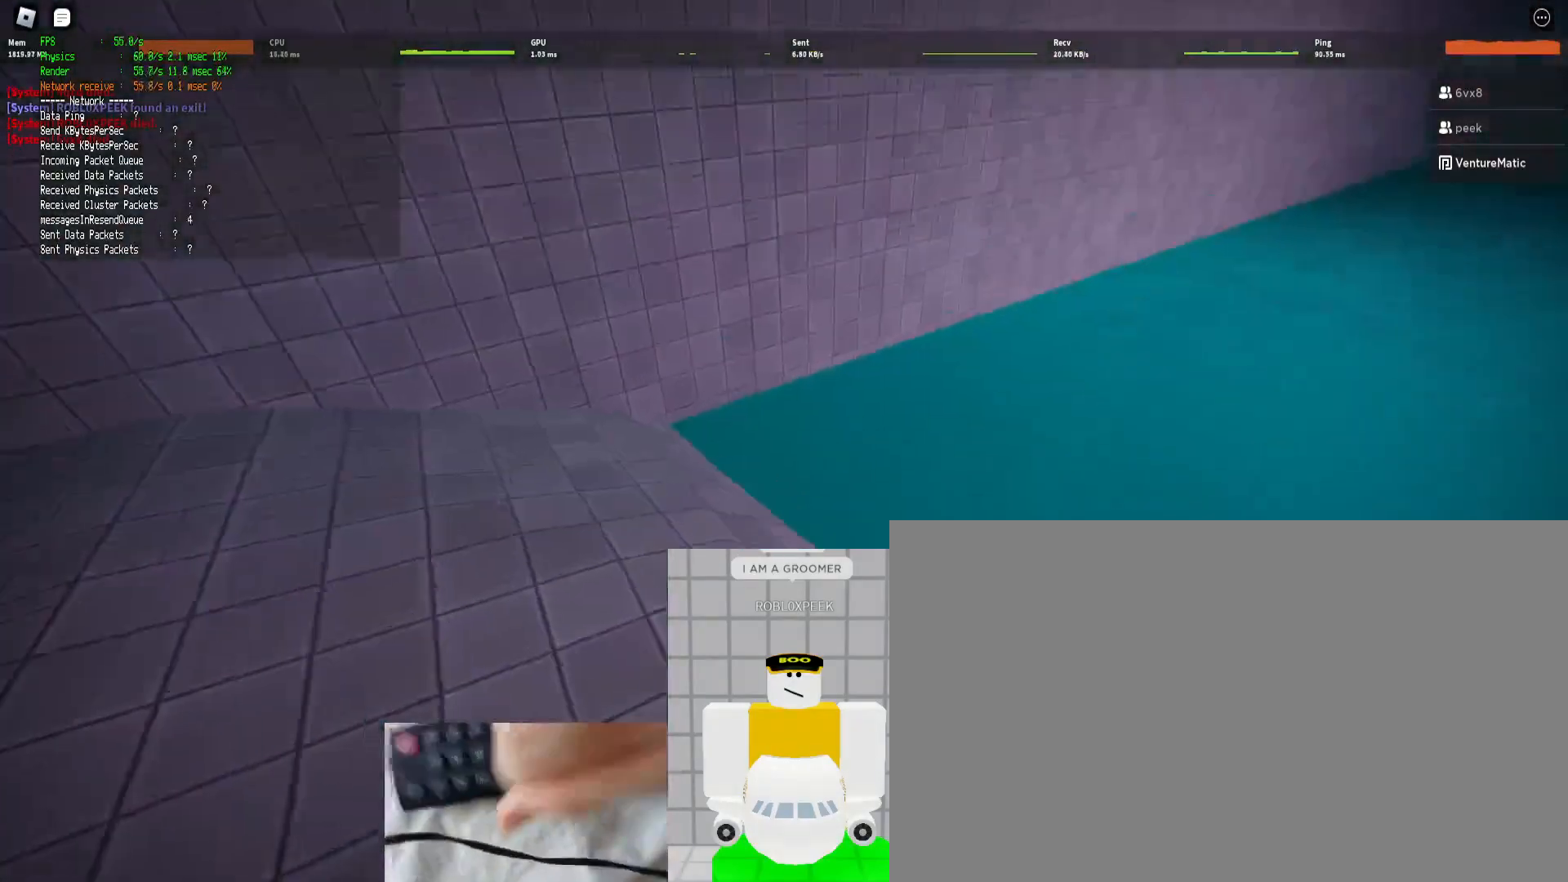
{"keys": ["d", "shift", "w"], "mouse": [], "events": [[200, "space", "down"], [267, "ctrl", "down"], [333, "space", "up"], [400, "ctrl", "up"]]}
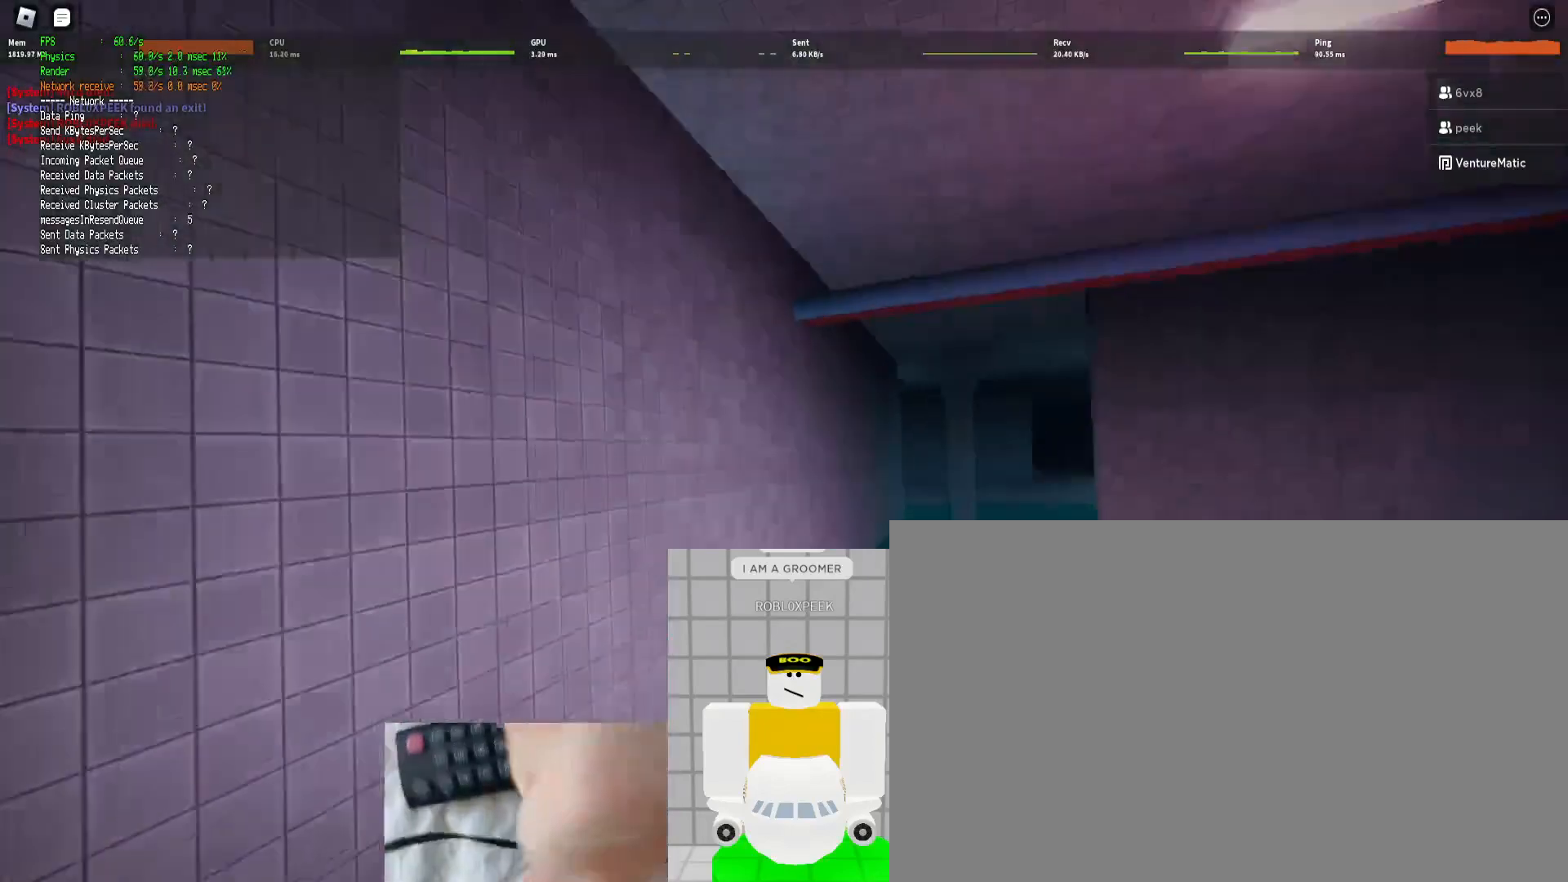
{"keys": ["shift", "w"], "mouse": [], "events": [[500, "d", "up"]]}
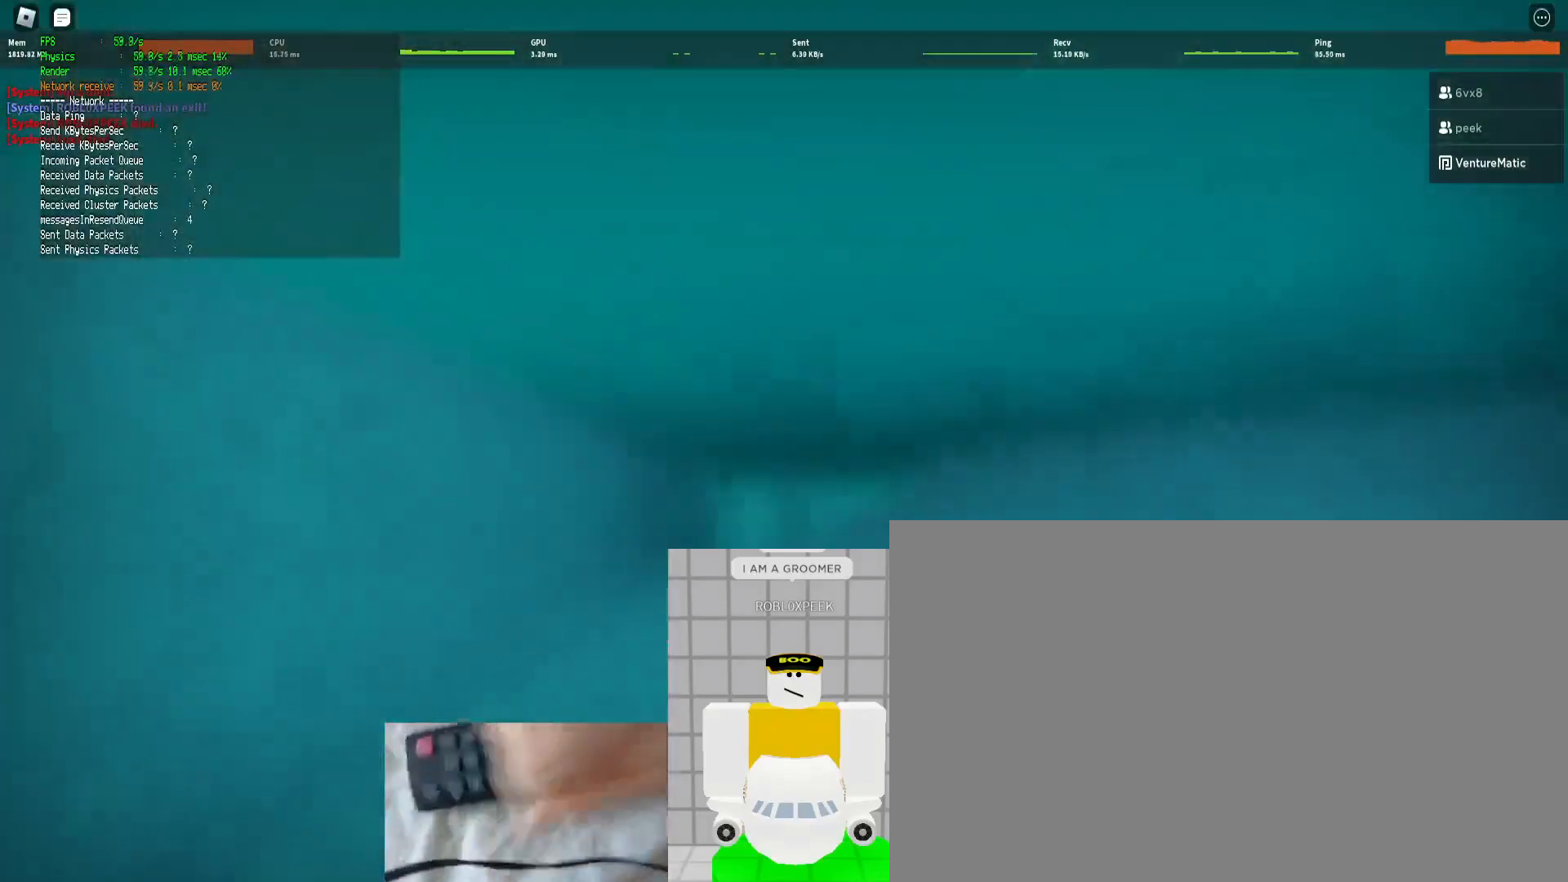
{"keys": ["shift", "w"], "mouse": [], "events": []}
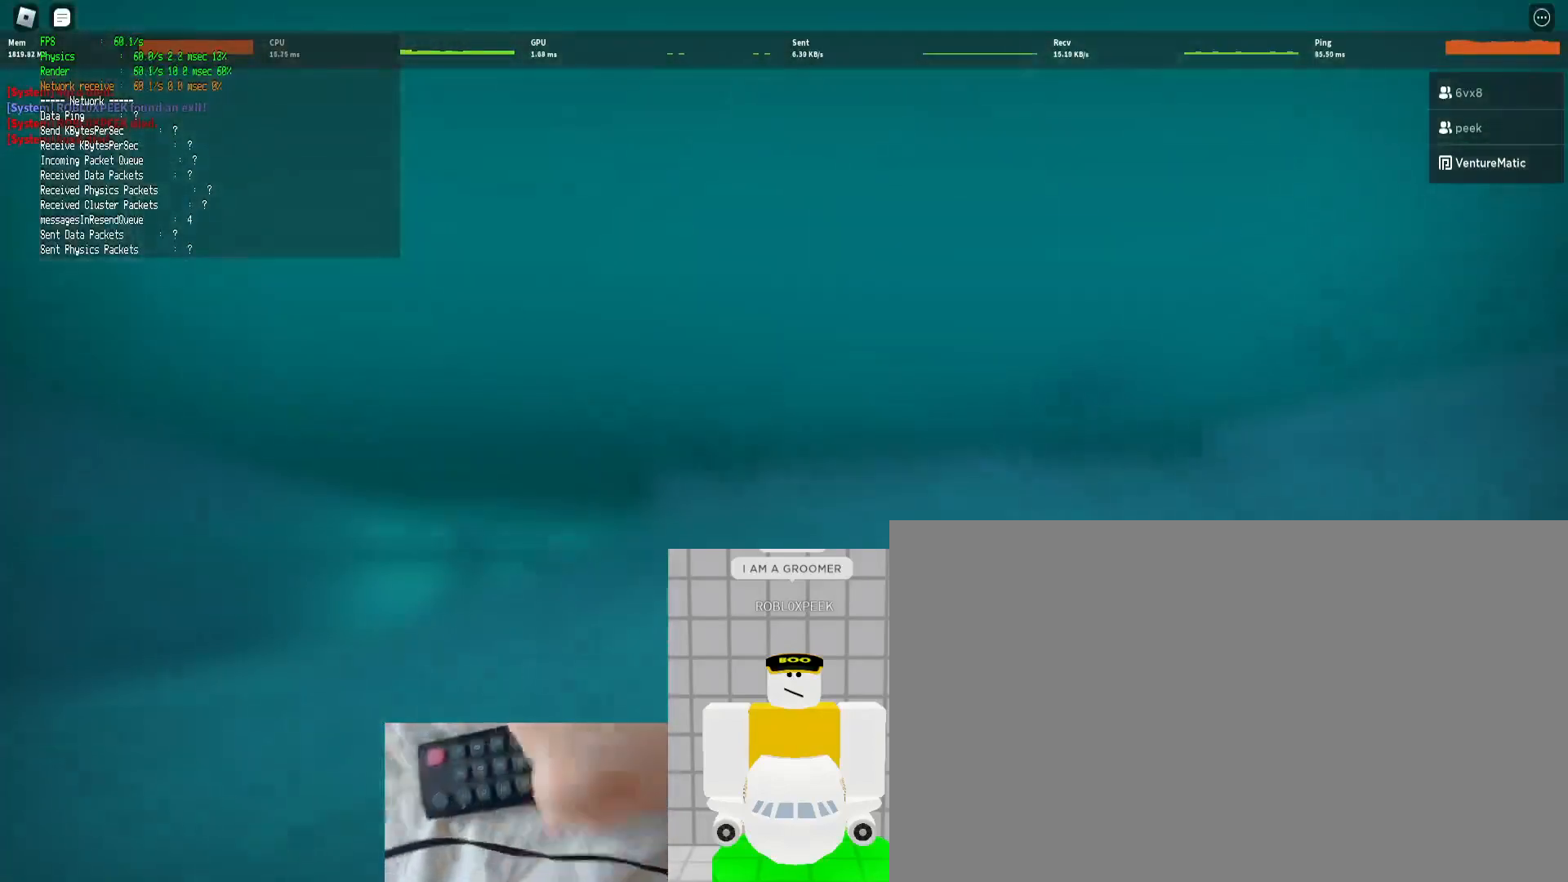
{"keys": ["shift", "w"], "mouse": [], "events": []}
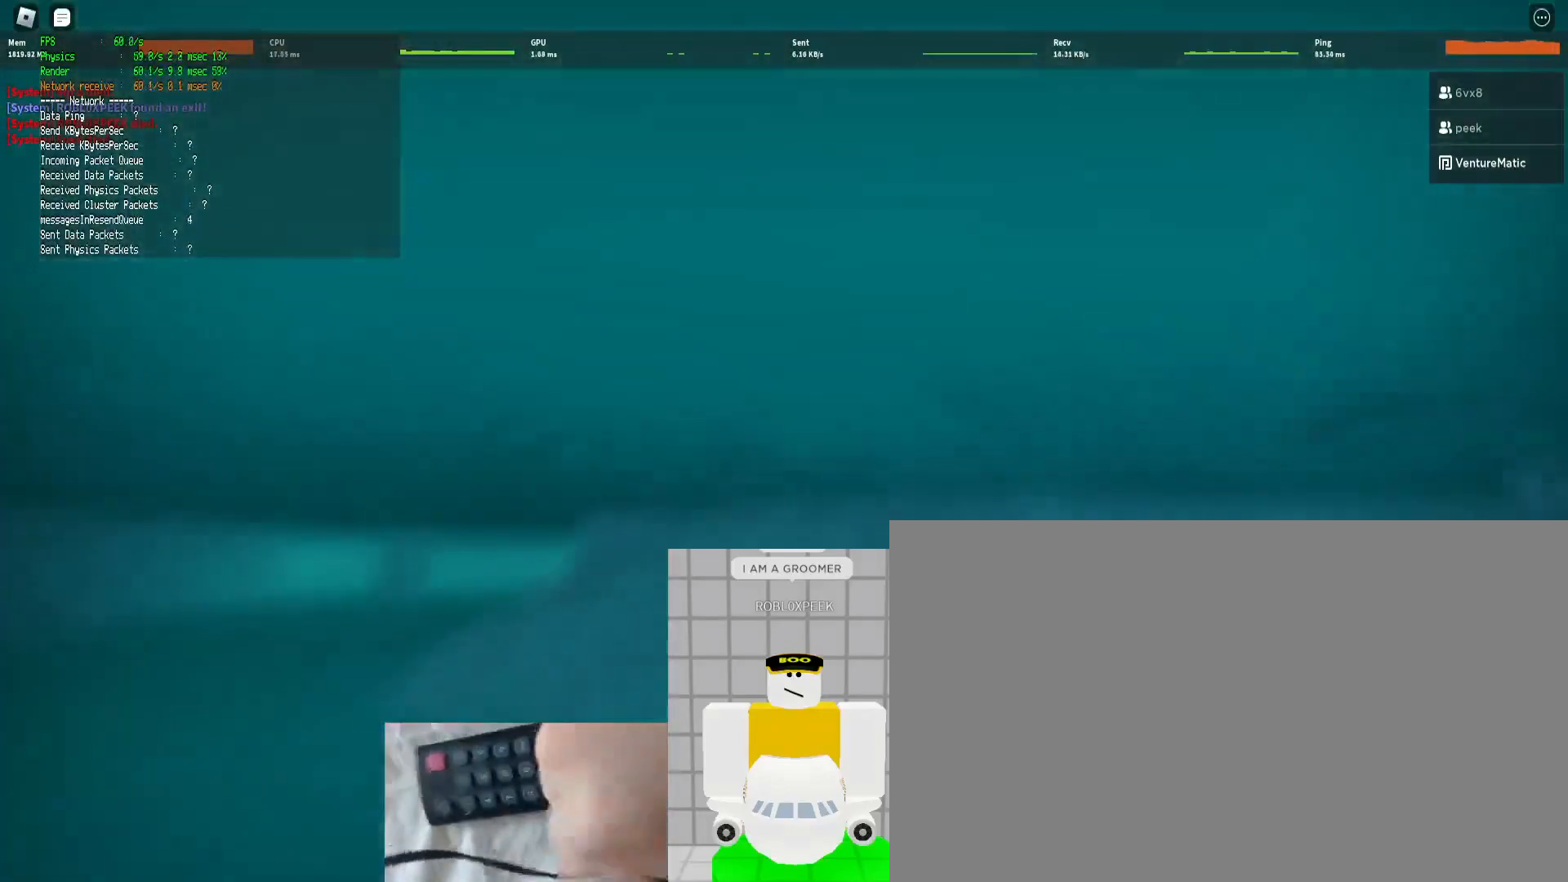
{"keys": ["shift", "w"], "mouse": [], "events": []}
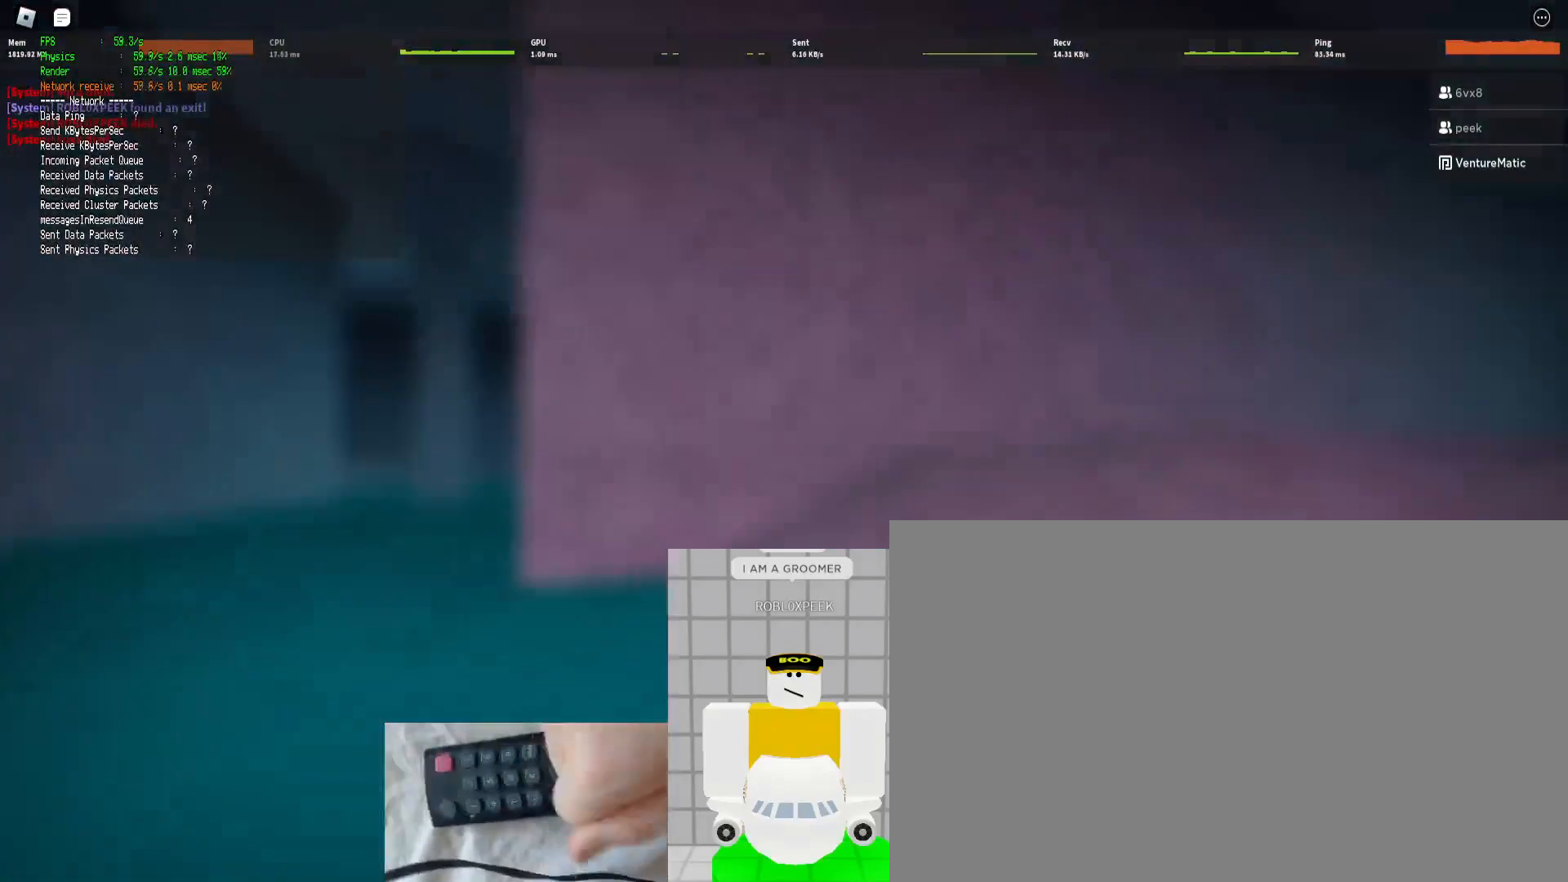
{"keys": ["ctrl", "shift", "w"], "mouse": [], "events": [[333, "space", "down"], [367, "ctrl", "down"], [433, "space", "up"]]}
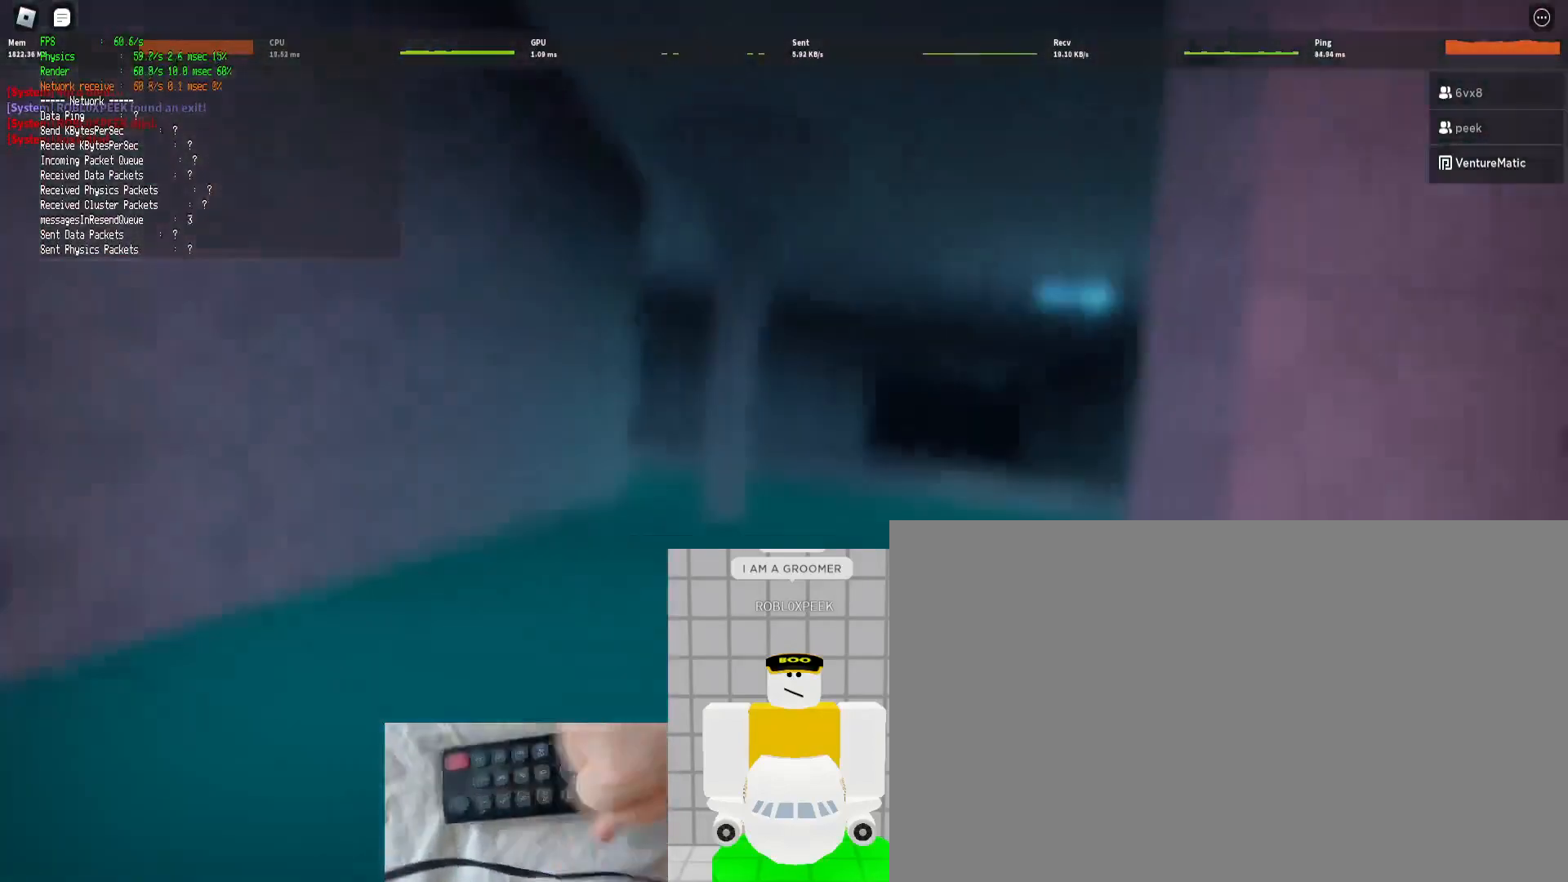
{"keys": ["d", "shift", "w"], "mouse": [], "events": [[33, "ctrl", "up"], [333, "d", "down"]]}
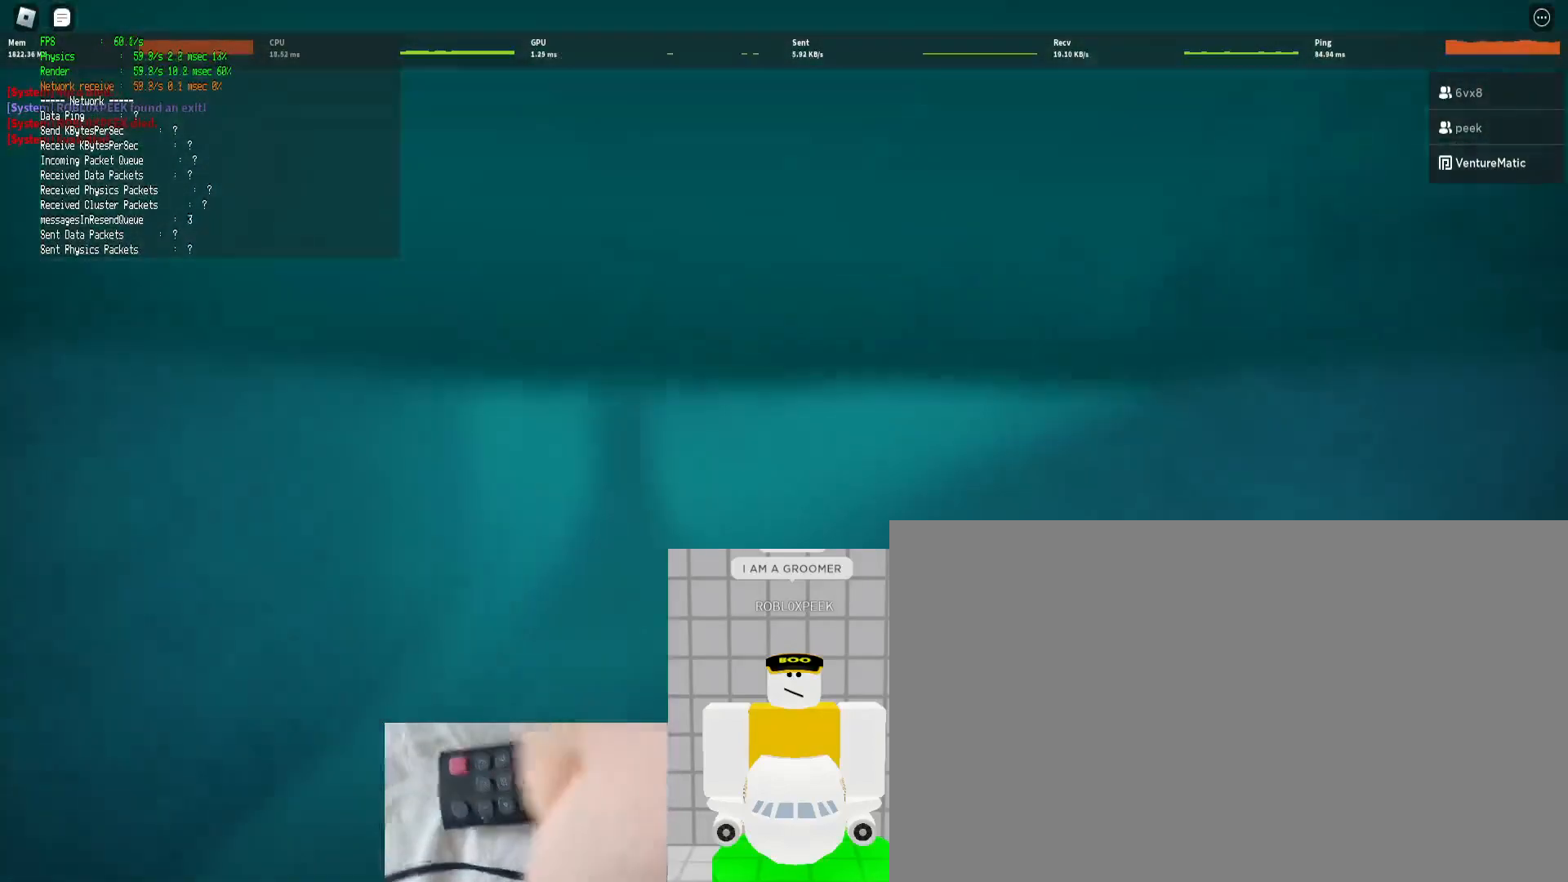
{"keys": ["d", "shift", "w"], "mouse": [], "events": [[367, "space", "down"], [500, "space", "up"]]}
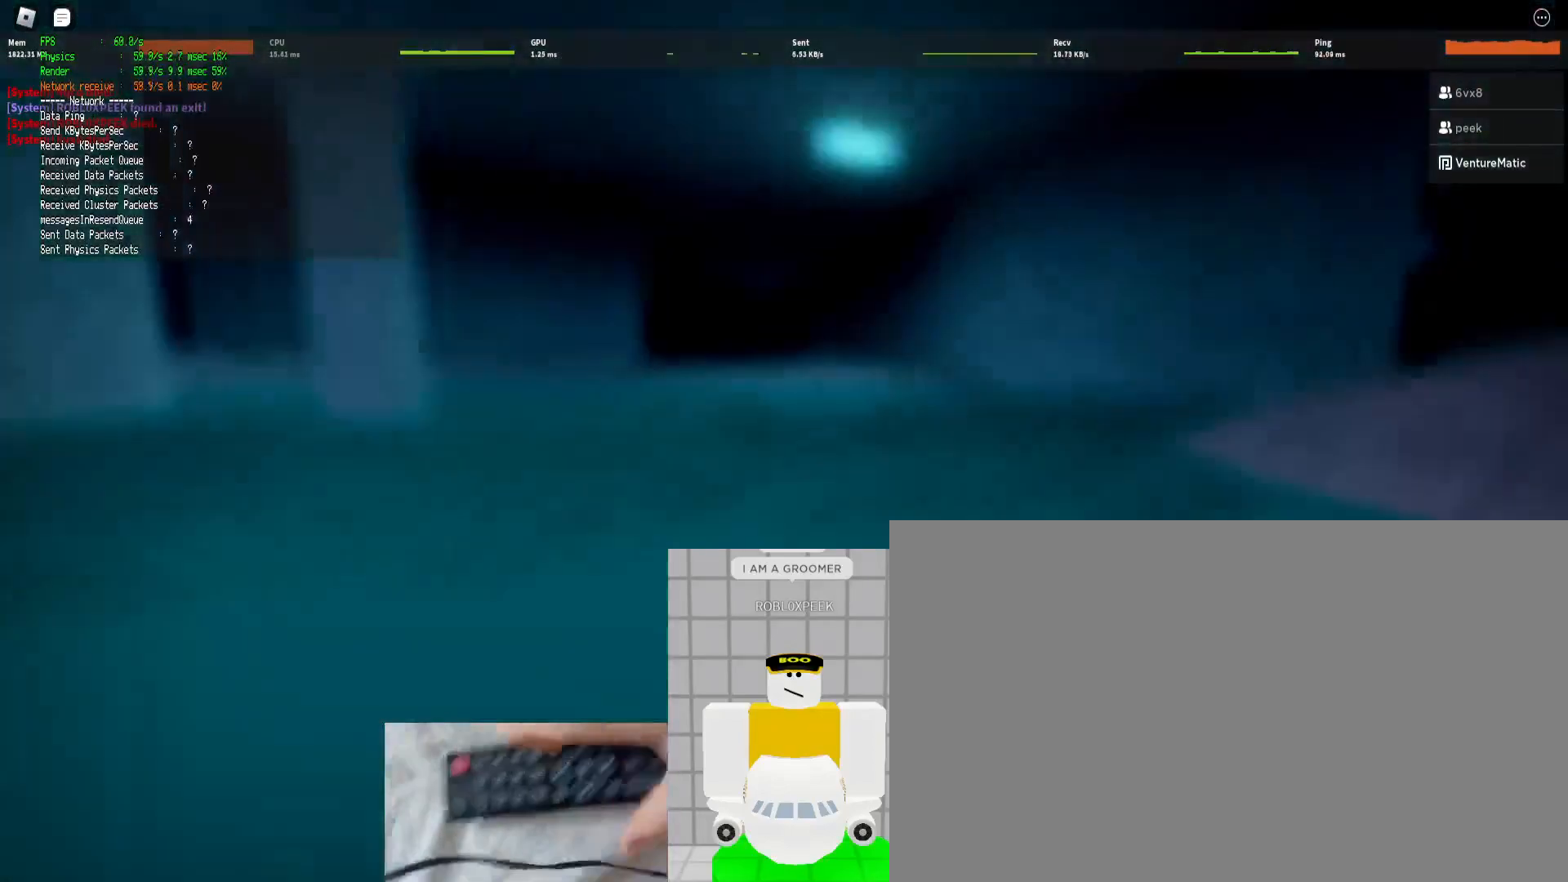
{"keys": ["d", "shift", "w"], "mouse": [], "events": [[333, "space", "down"], [367, "ctrl", "down"], [433, "space", "up"], [467, "ctrl", "up"]]}
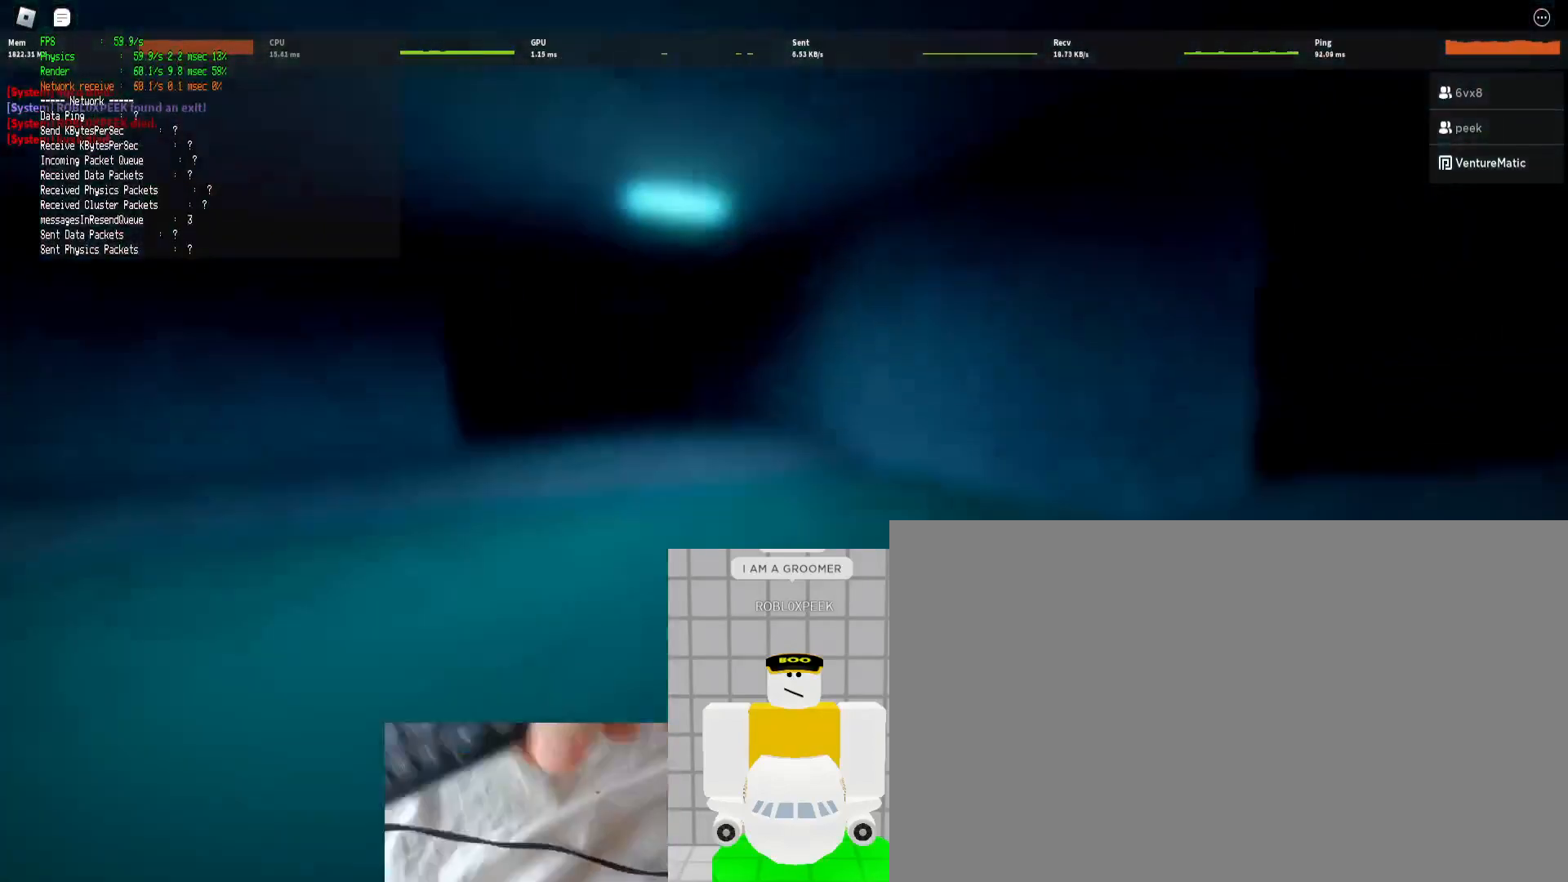
{"keys": ["w"], "mouse": [], "events": [[333, "d", "up"], [333, "shift", "up"]]}
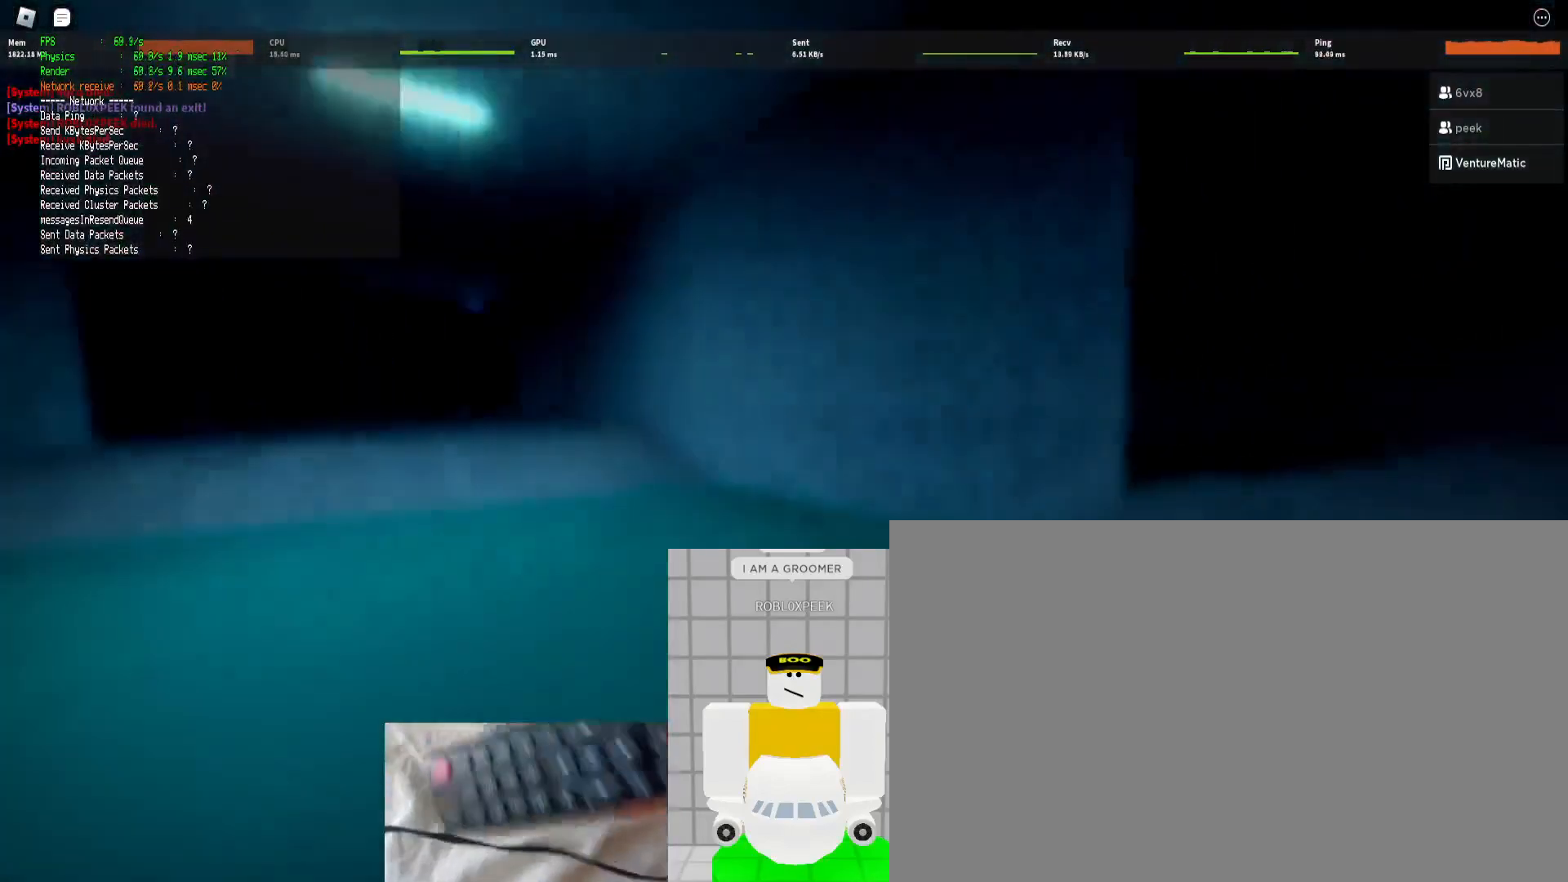
{"keys": ["d", "w"], "mouse": [], "events": [[233, "d", "down"]]}
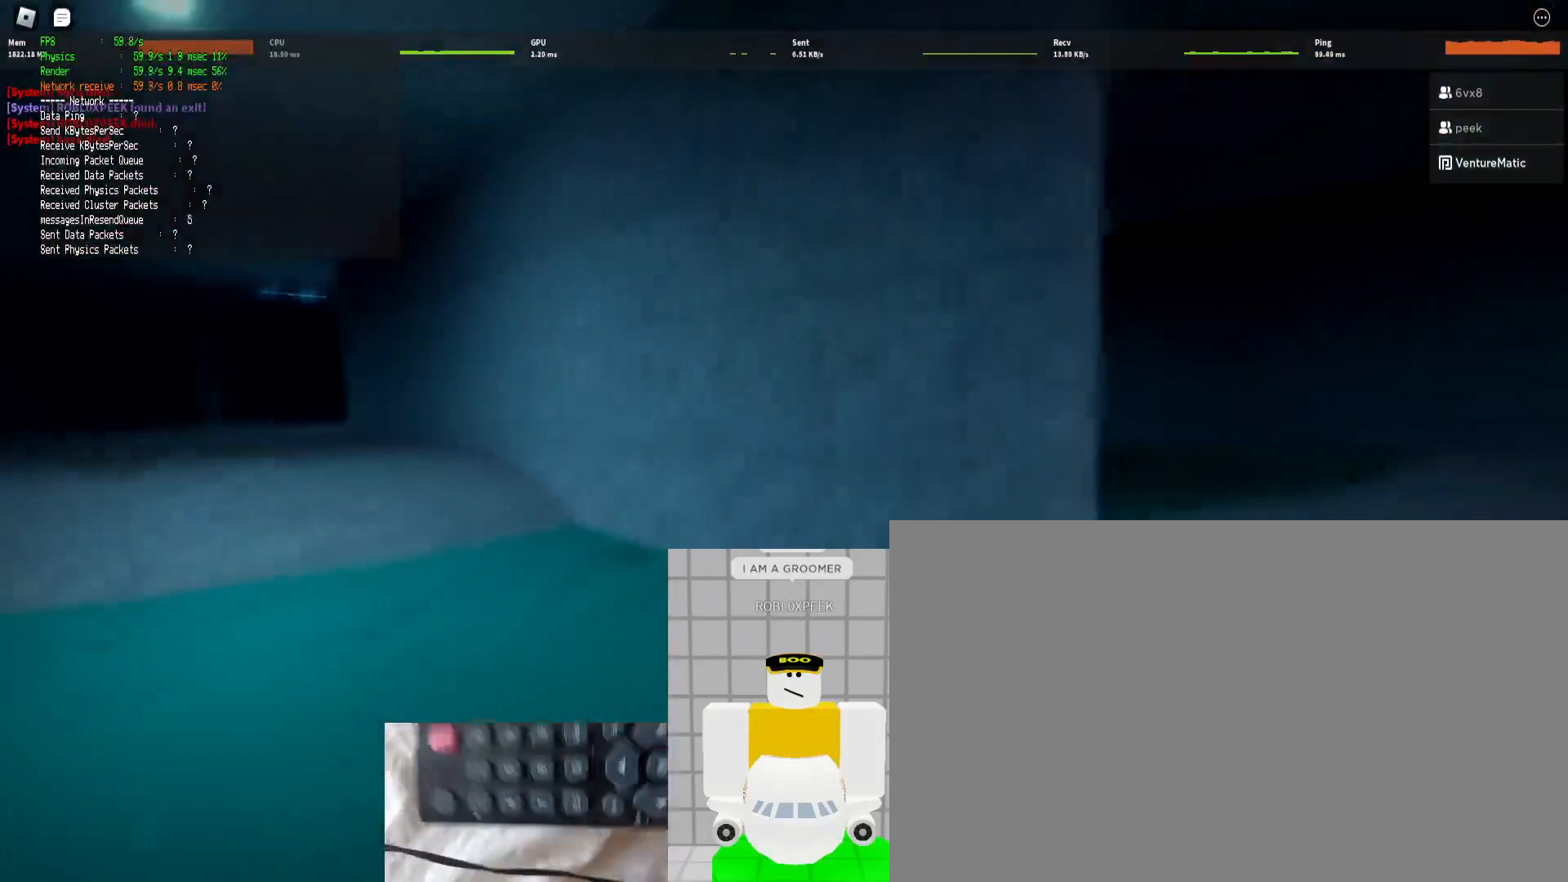
{"keys": ["d", "space", "w"], "mouse": [], "events": [[200, "space", "down"]]}
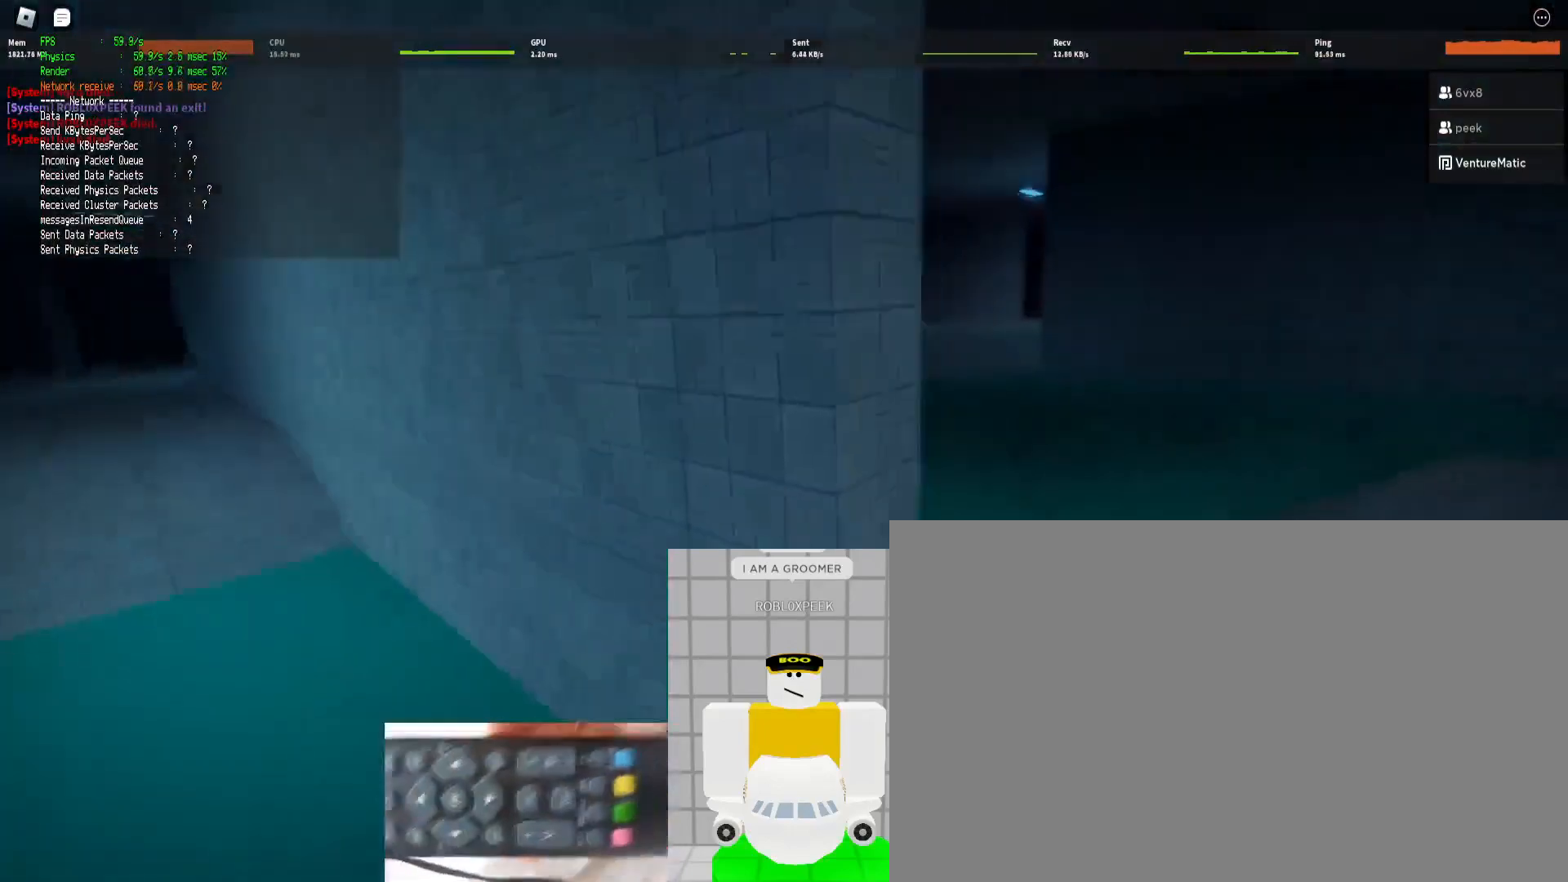
{"keys": ["d", "w"], "mouse": [], "events": [[67, "space", "up"]]}
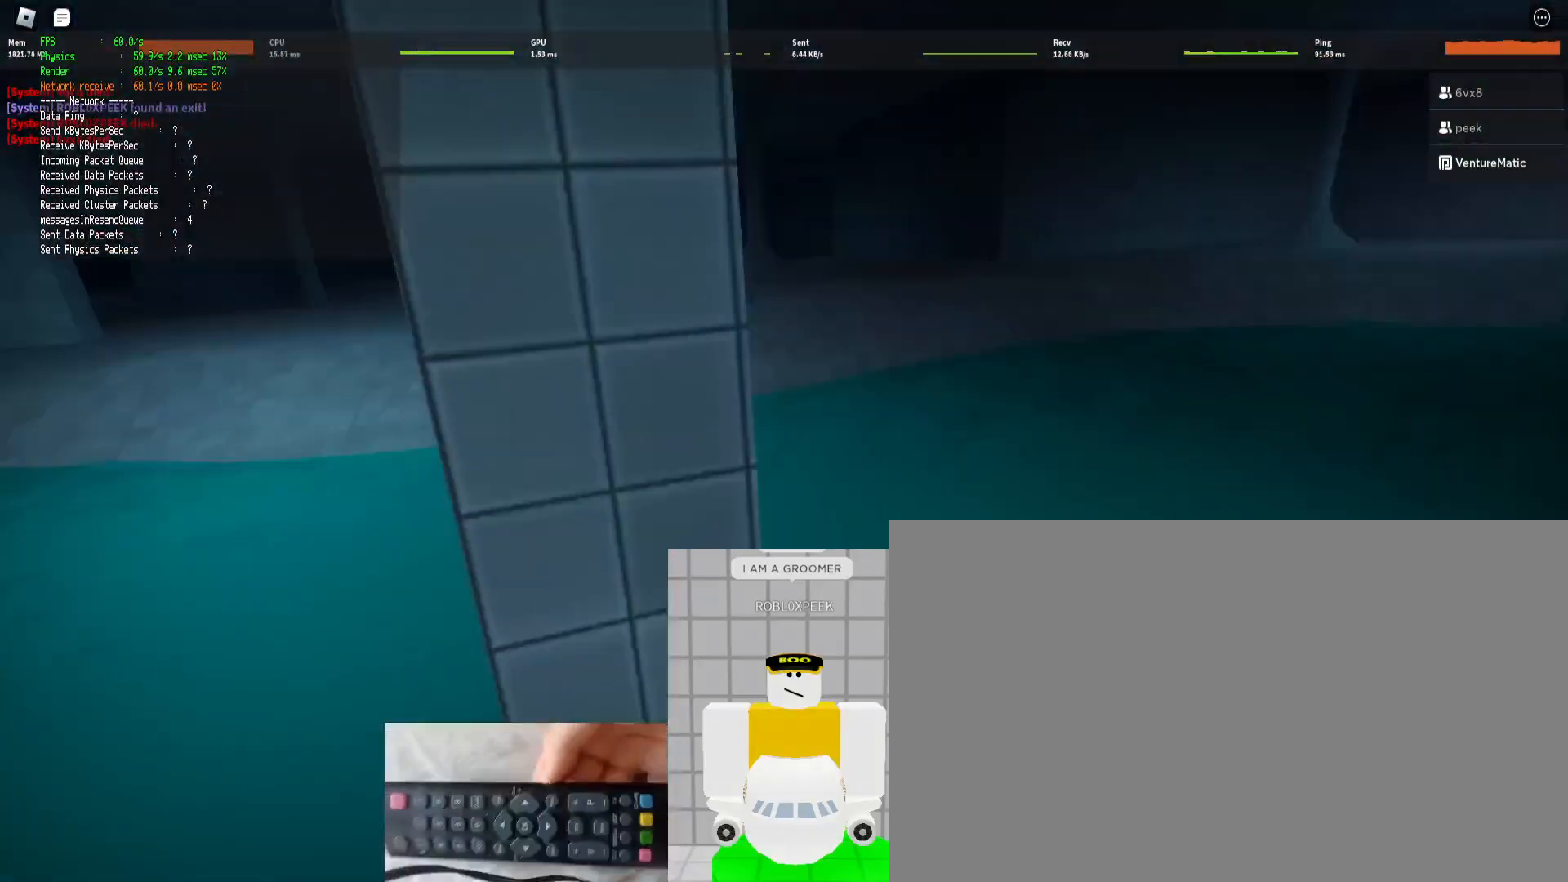
{"keys": ["d", "w"], "mouse": [], "events": []}
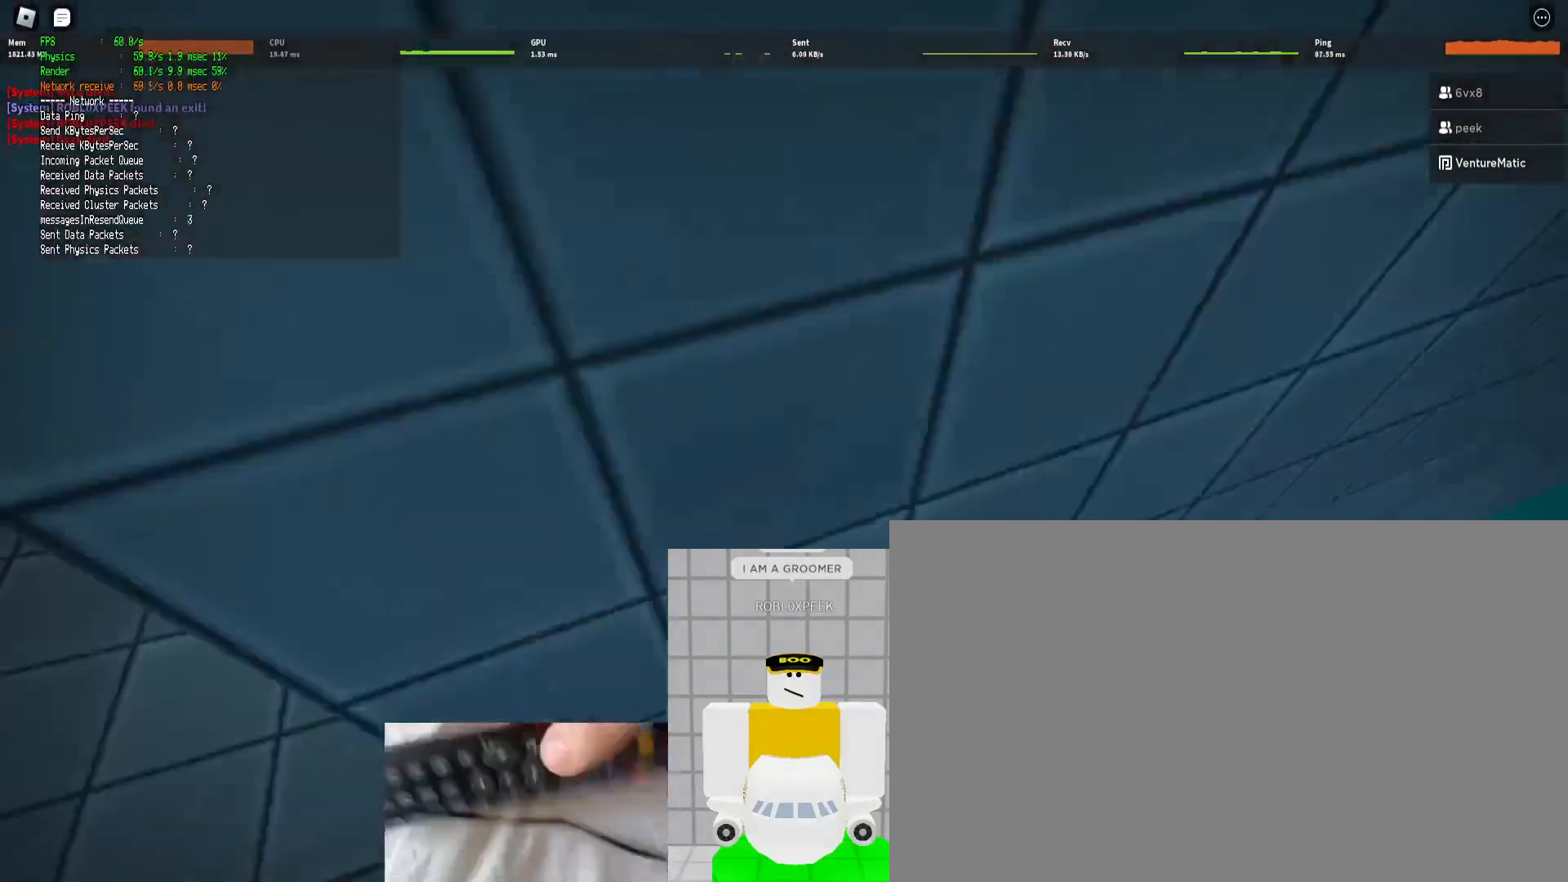
{"keys": ["d", "shift", "w"], "mouse": [], "events": [[67, "shift", "down"], [300, "ctrl", "down"], [300, "space", "down"], [367, "space", "up"], [467, "ctrl", "up"]]}
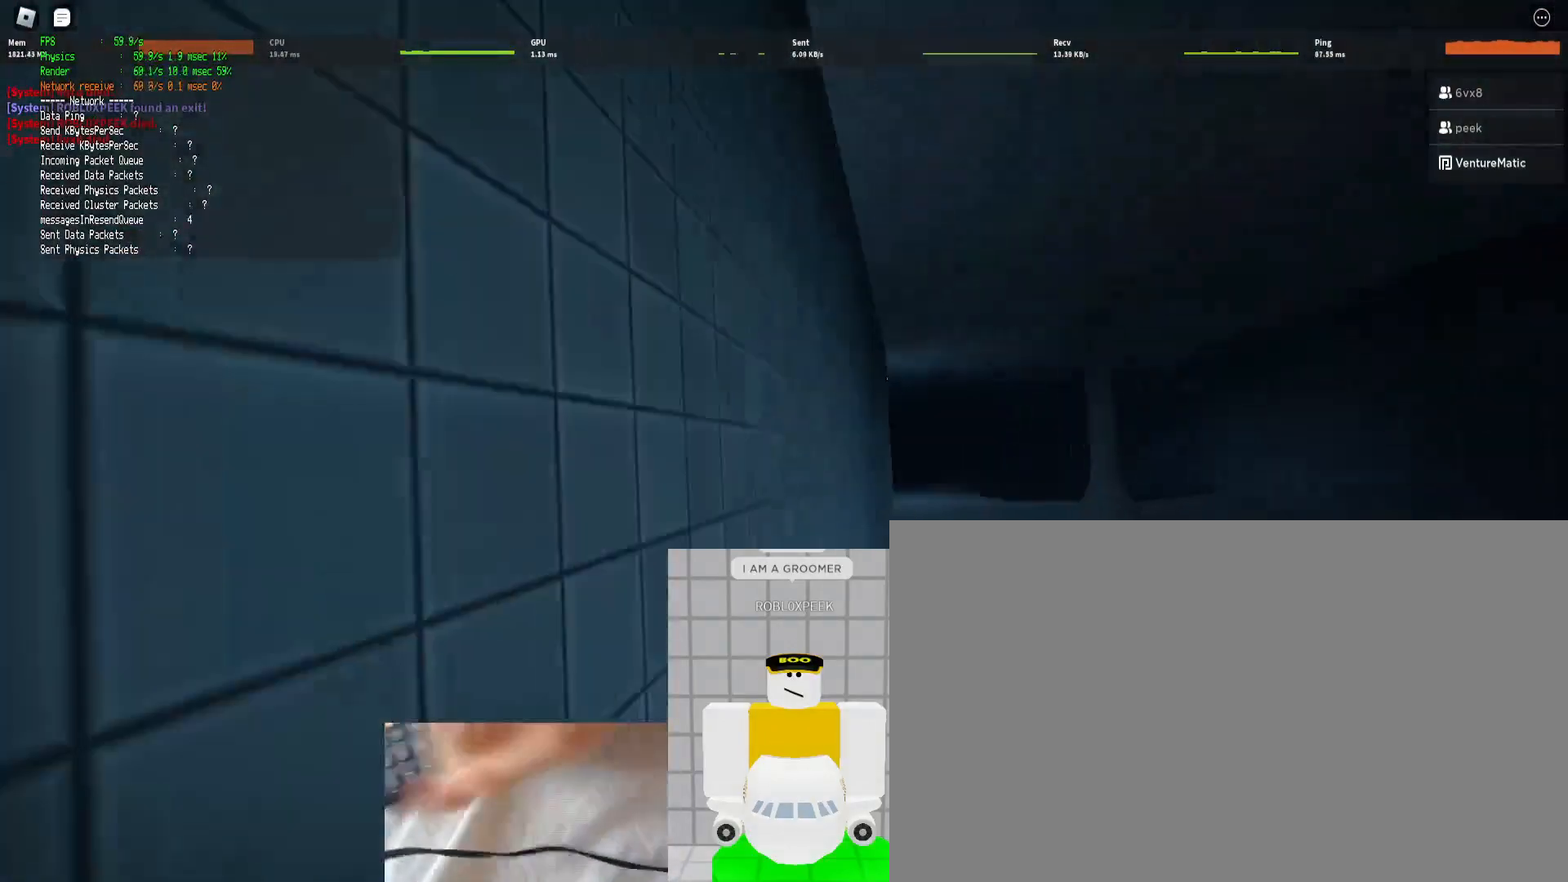
{"keys": ["d", "shift", "w"], "mouse": [], "events": []}
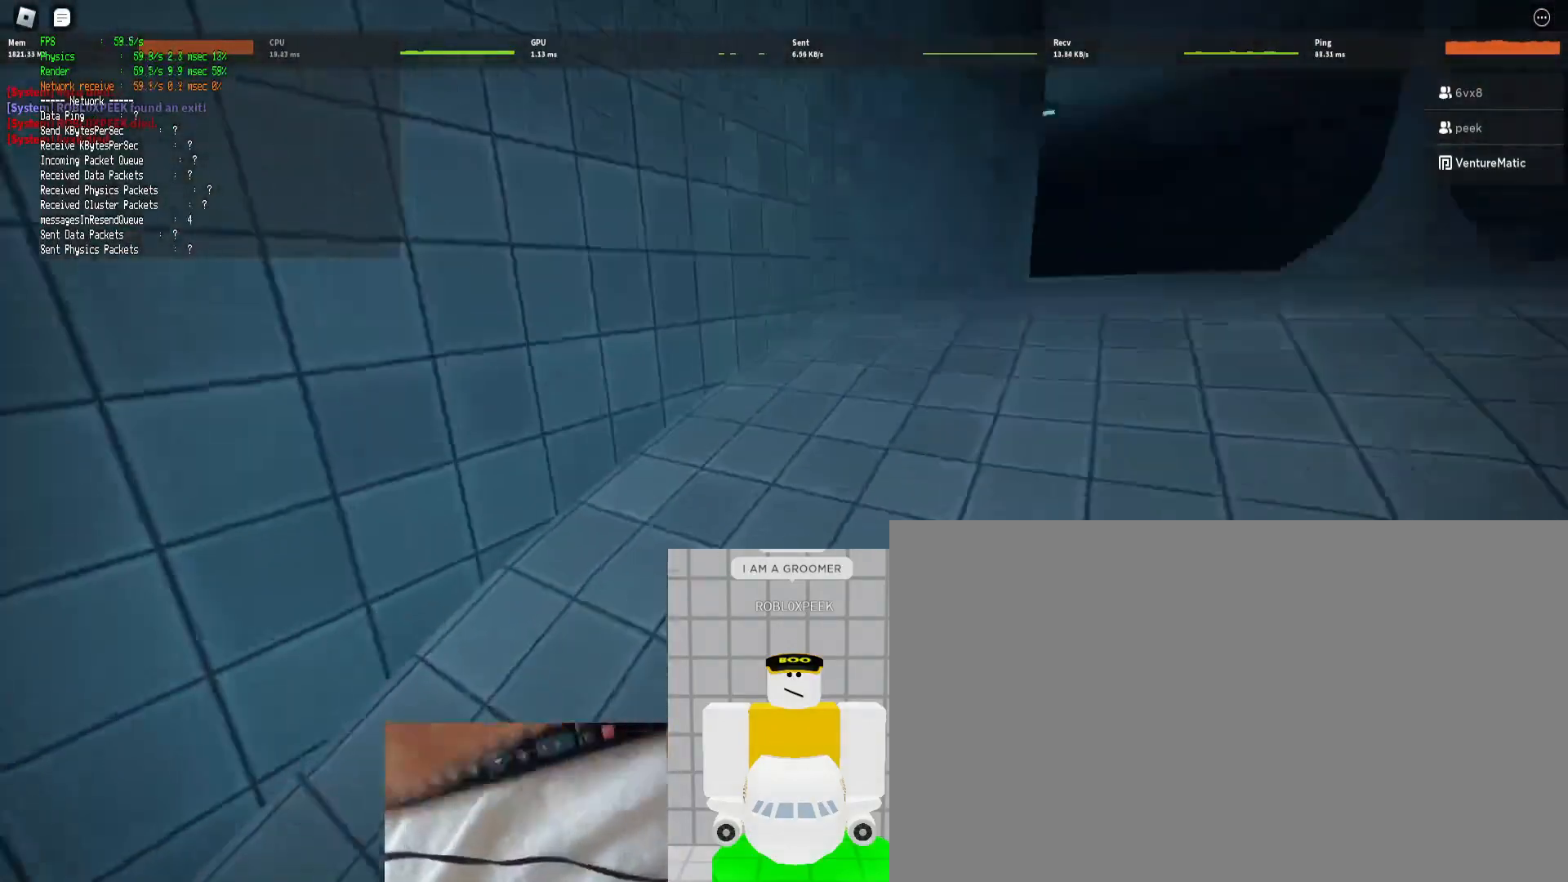
{"keys": ["d", "shift", "w"], "mouse": [], "events": [[133, "space", "down"], [167, "ctrl", "down"], [233, "space", "up"], [300, "ctrl", "up"]]}
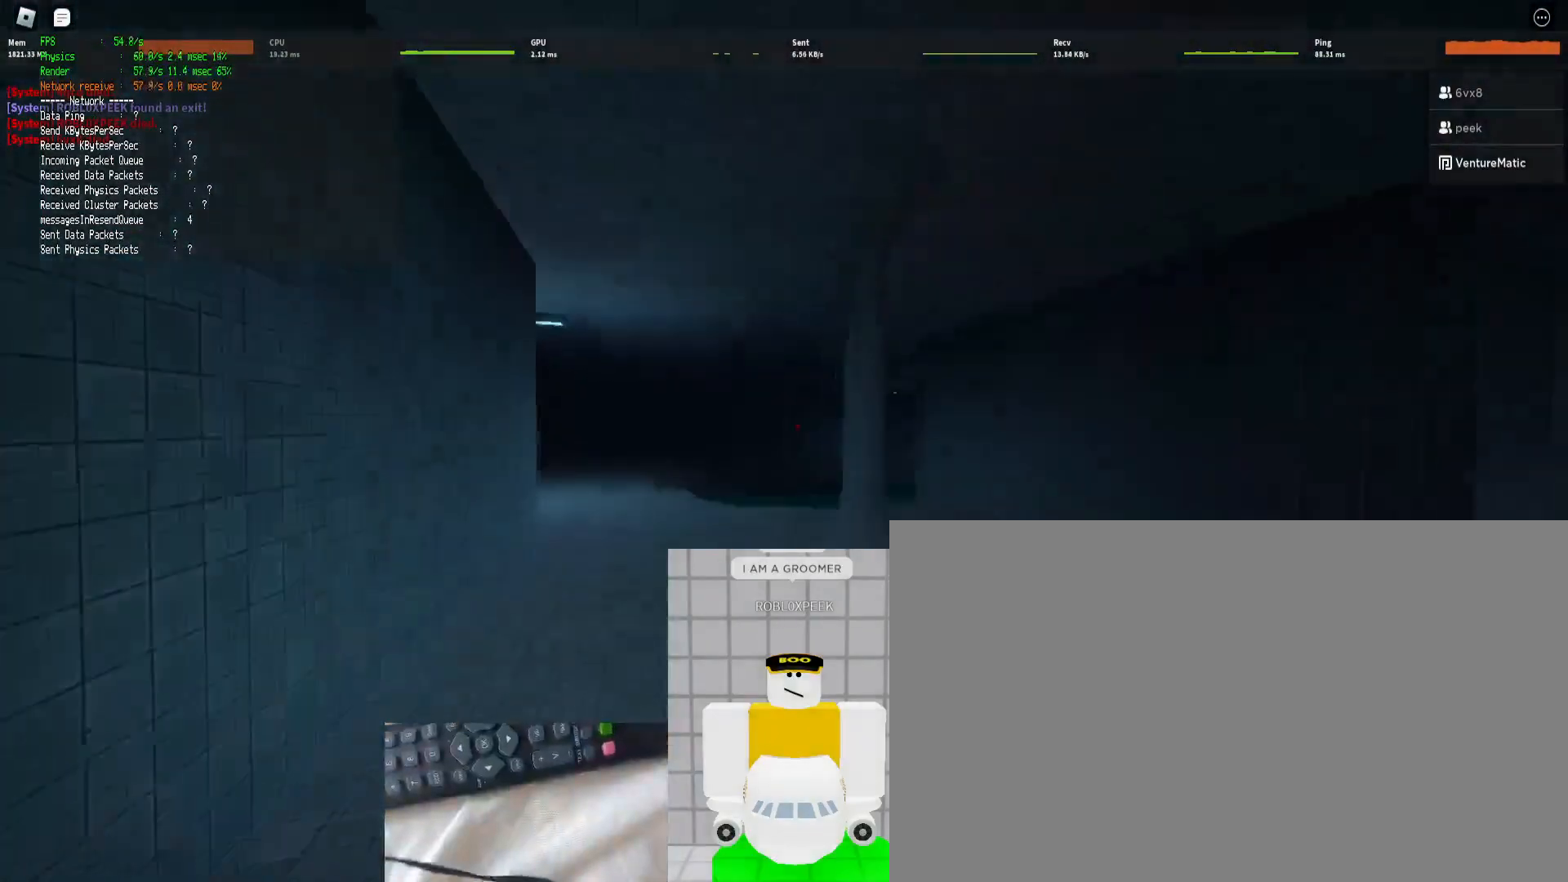
{"keys": ["d", "shift", "w"], "mouse": [], "events": []}
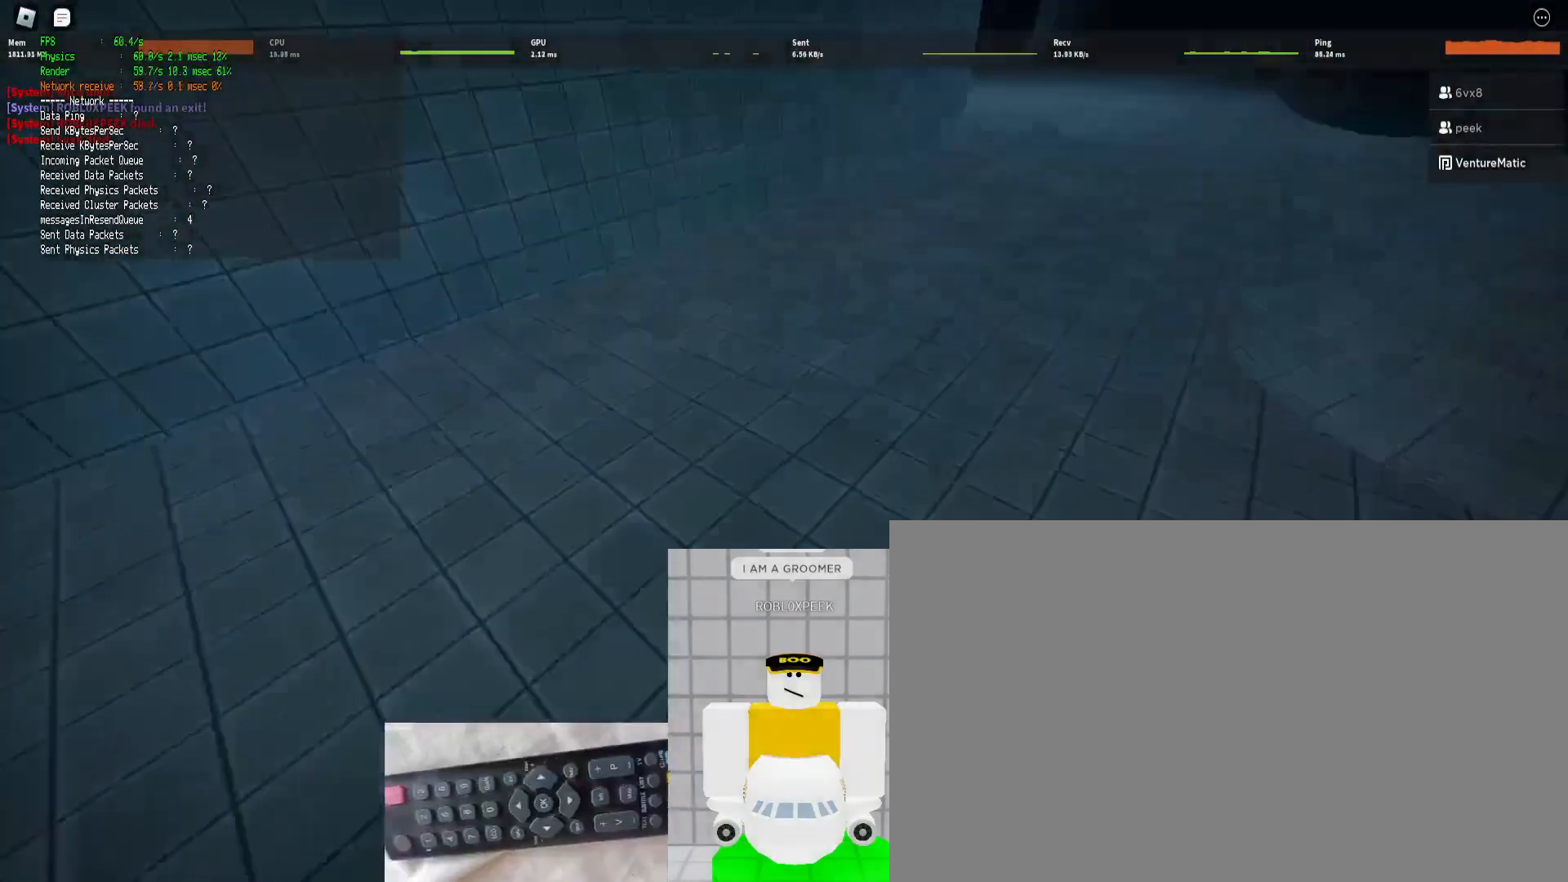
{"keys": ["d", "shift", "w"], "mouse": [], "events": [[33, "ctrl", "down"], [33, "space", "down"], [200, "space", "up"], [333, "ctrl", "up"]]}
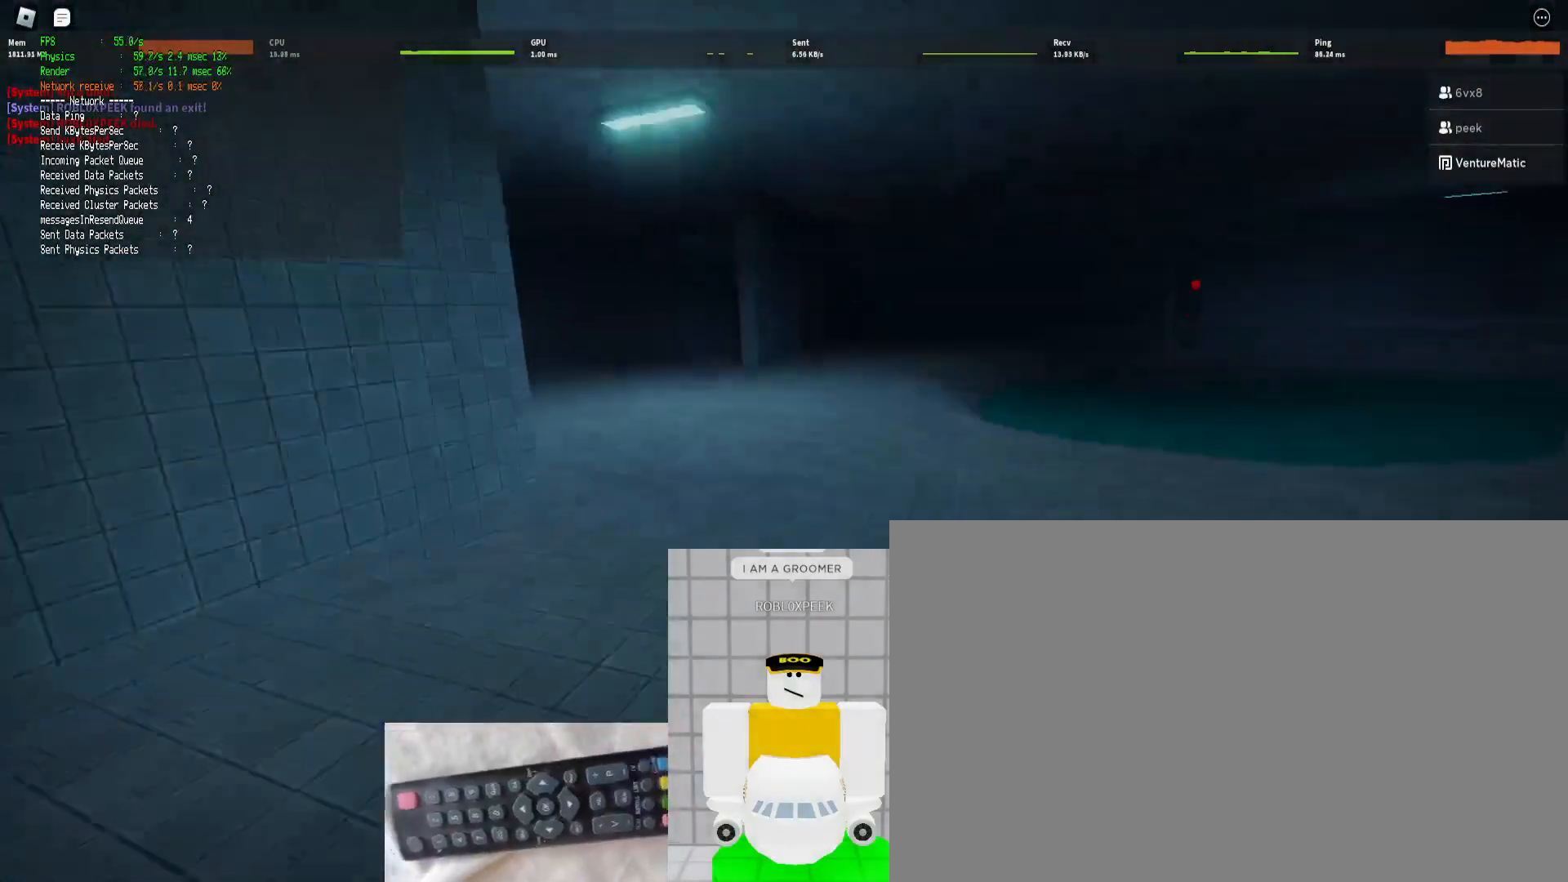
{"keys": ["ctrl", "d", "shift", "space", "w"], "mouse": [], "events": [[367, "ctrl", "down"], [367, "space", "down"]]}
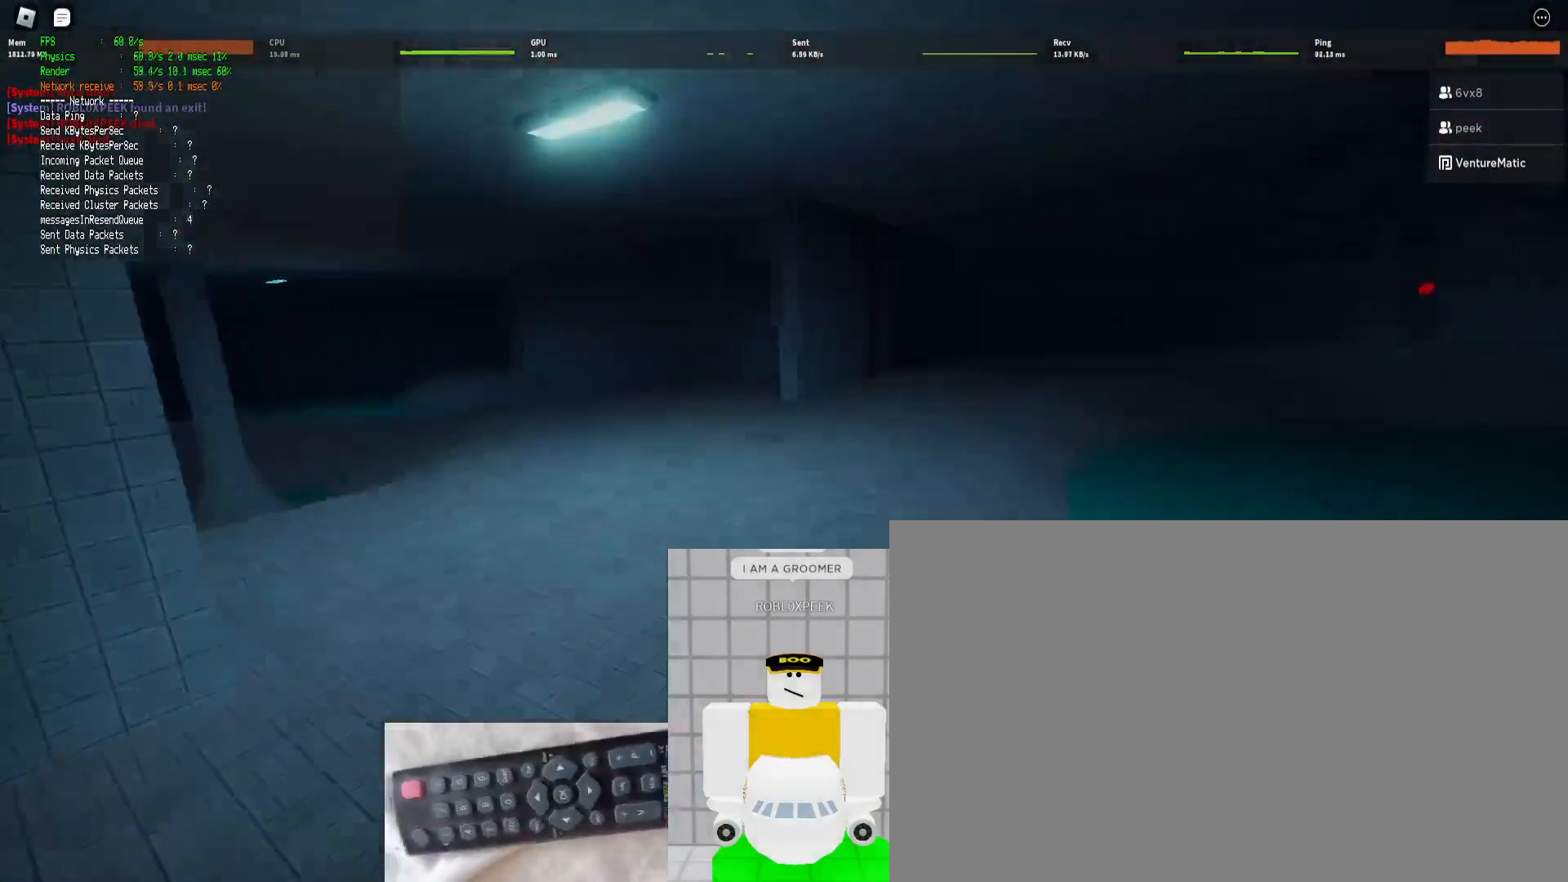
{"keys": ["d", "shift", "w"], "mouse": [], "events": [[67, "space", "up"], [133, "ctrl", "up"]]}
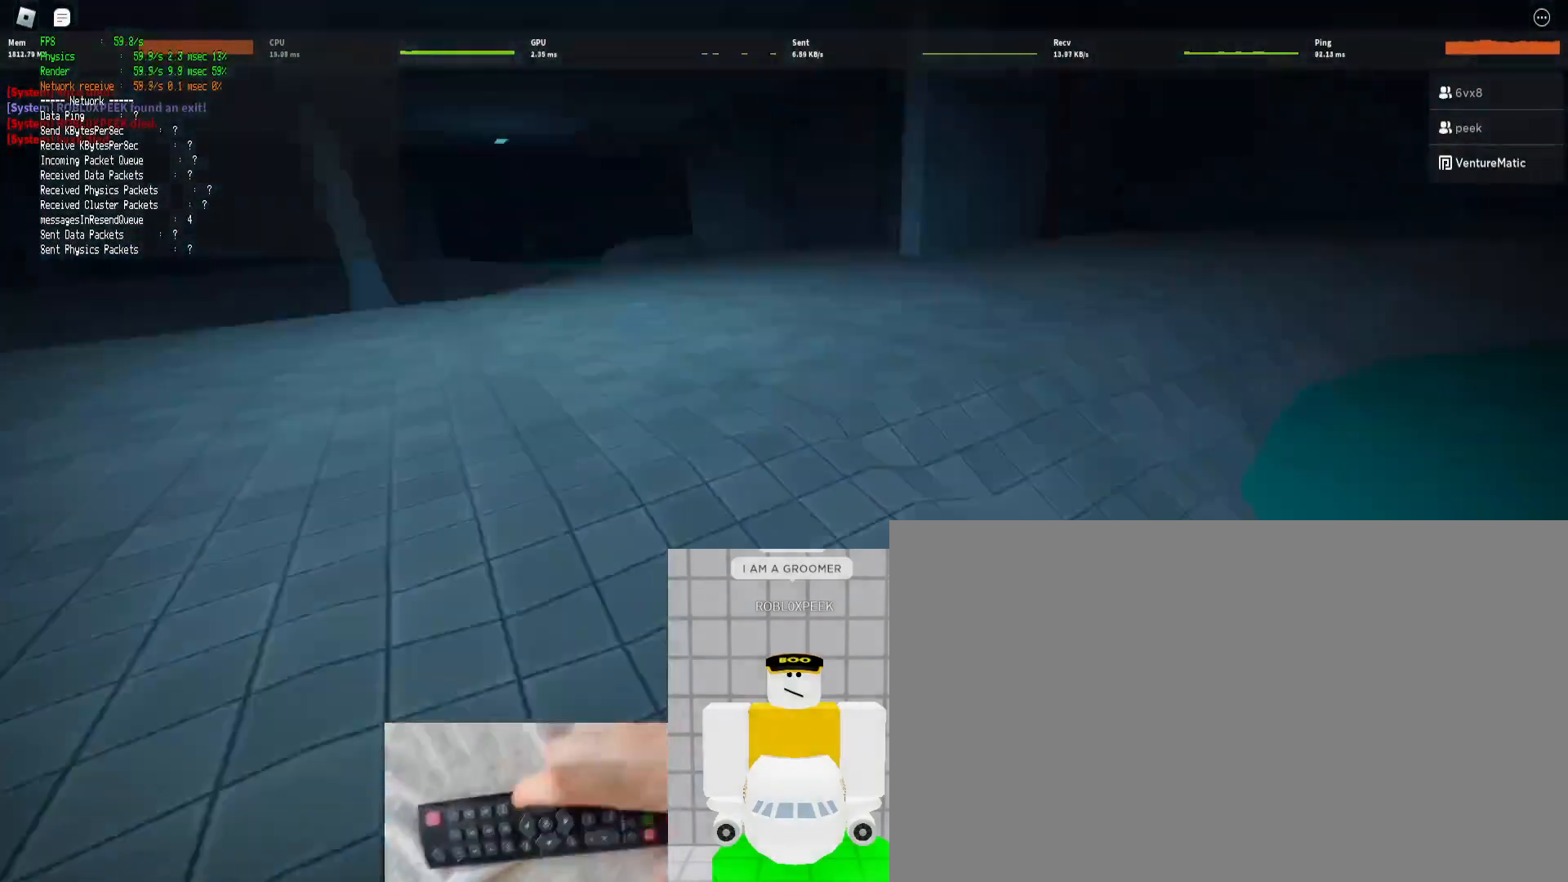
{"keys": ["d", "shift", "w"], "mouse": [], "events": [[167, "ctrl", "down"], [167, "space", "down"], [300, "space", "up"], [433, "ctrl", "up"]]}
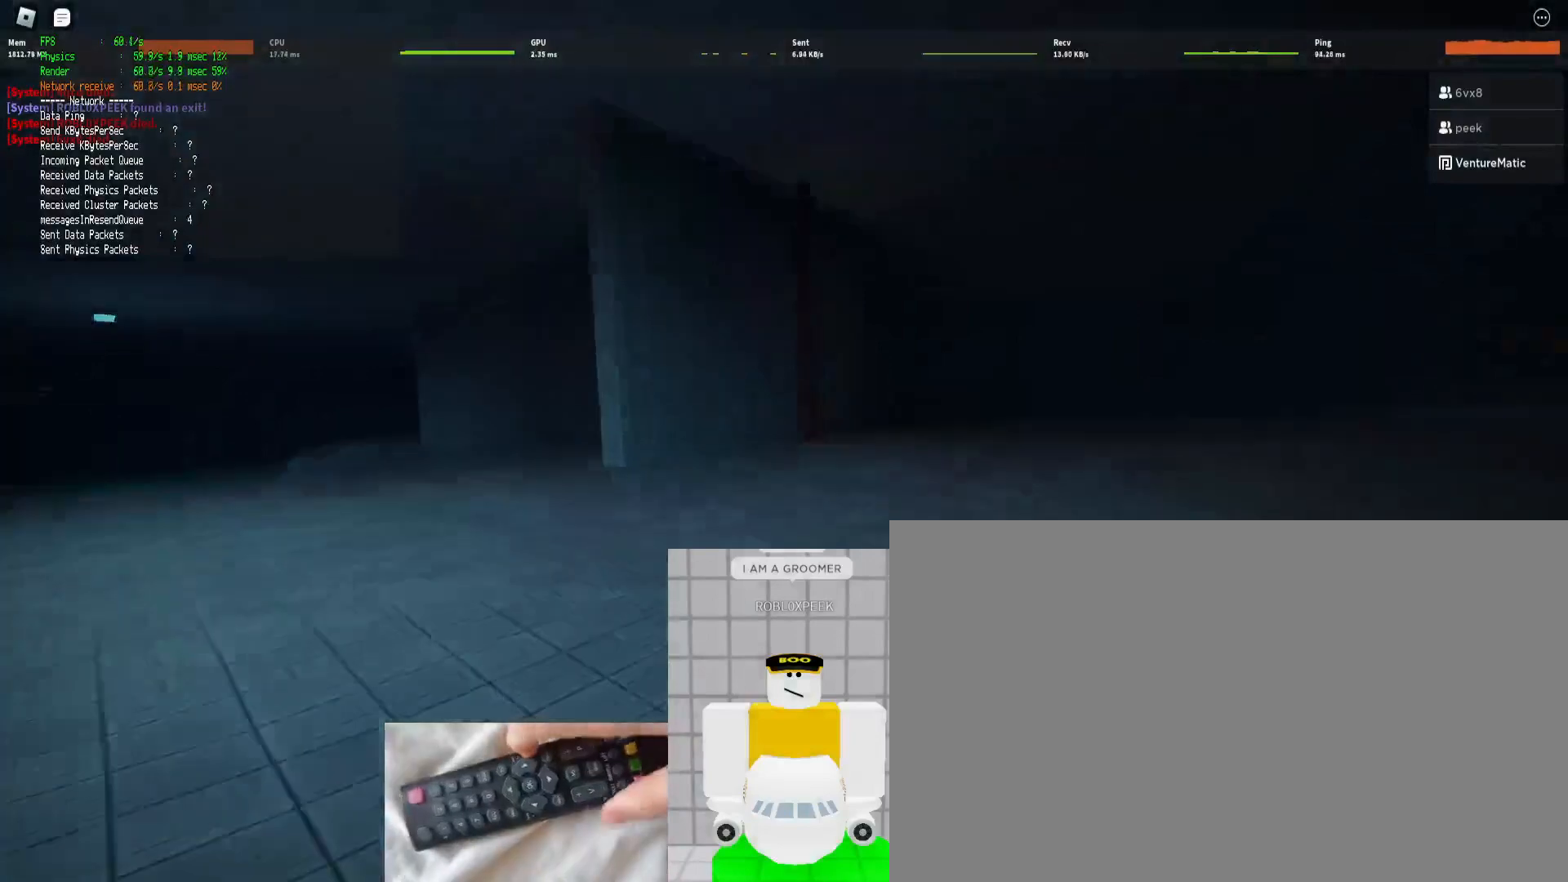
{"keys": ["ctrl", "d", "shift", "space", "w"], "mouse": [], "events": [[467, "space", "down"], [500, "ctrl", "down"]]}
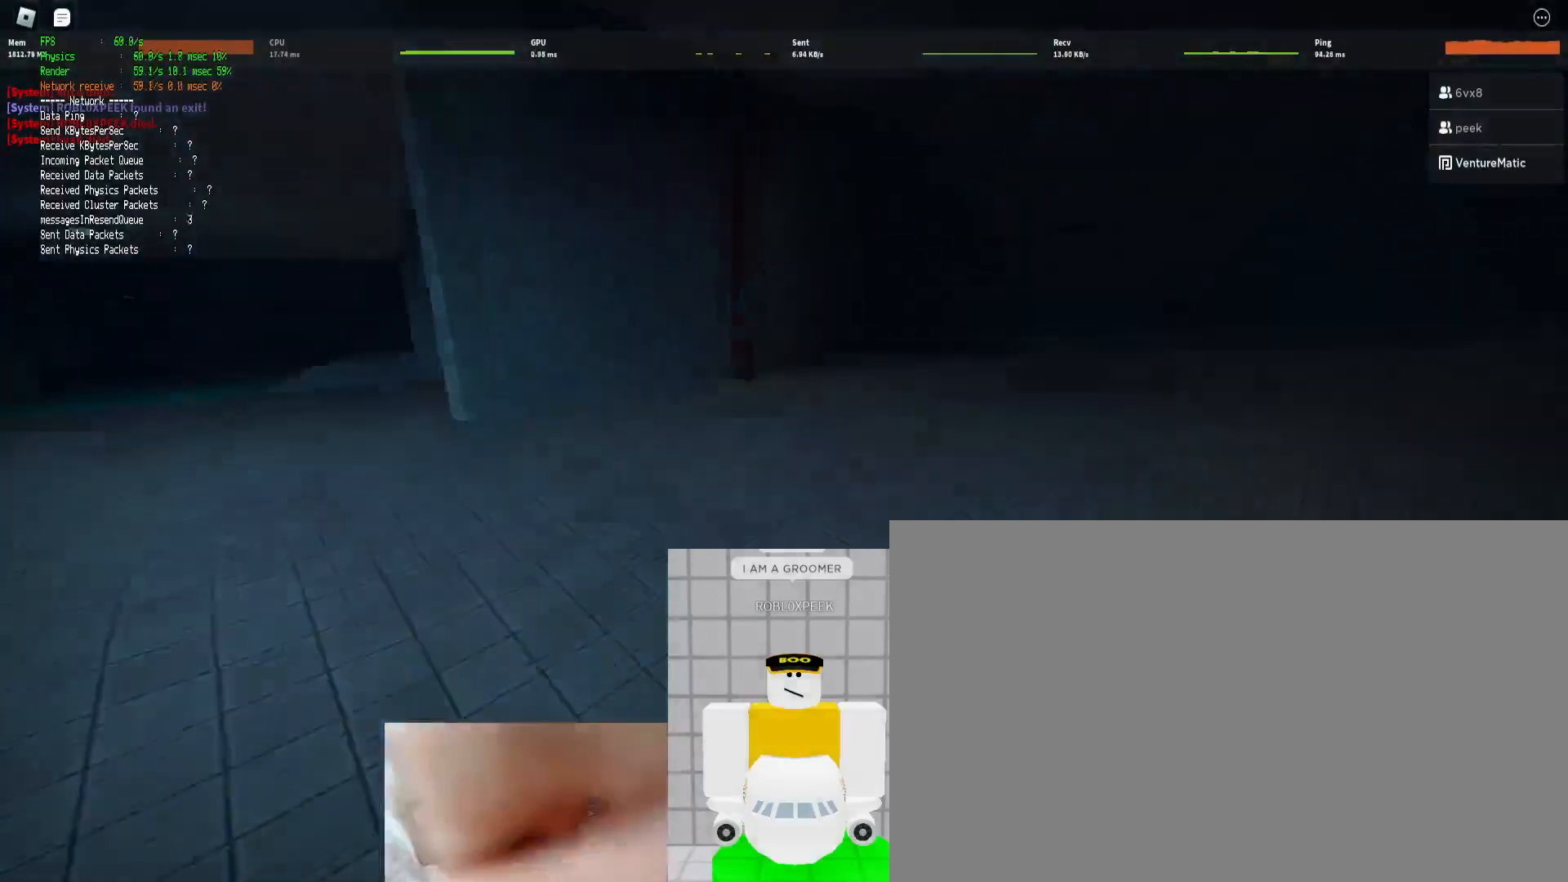
{"keys": ["shift", "w"], "mouse": [], "events": [[100, "space", "up"], [233, "ctrl", "up"], [300, "d", "up"]]}
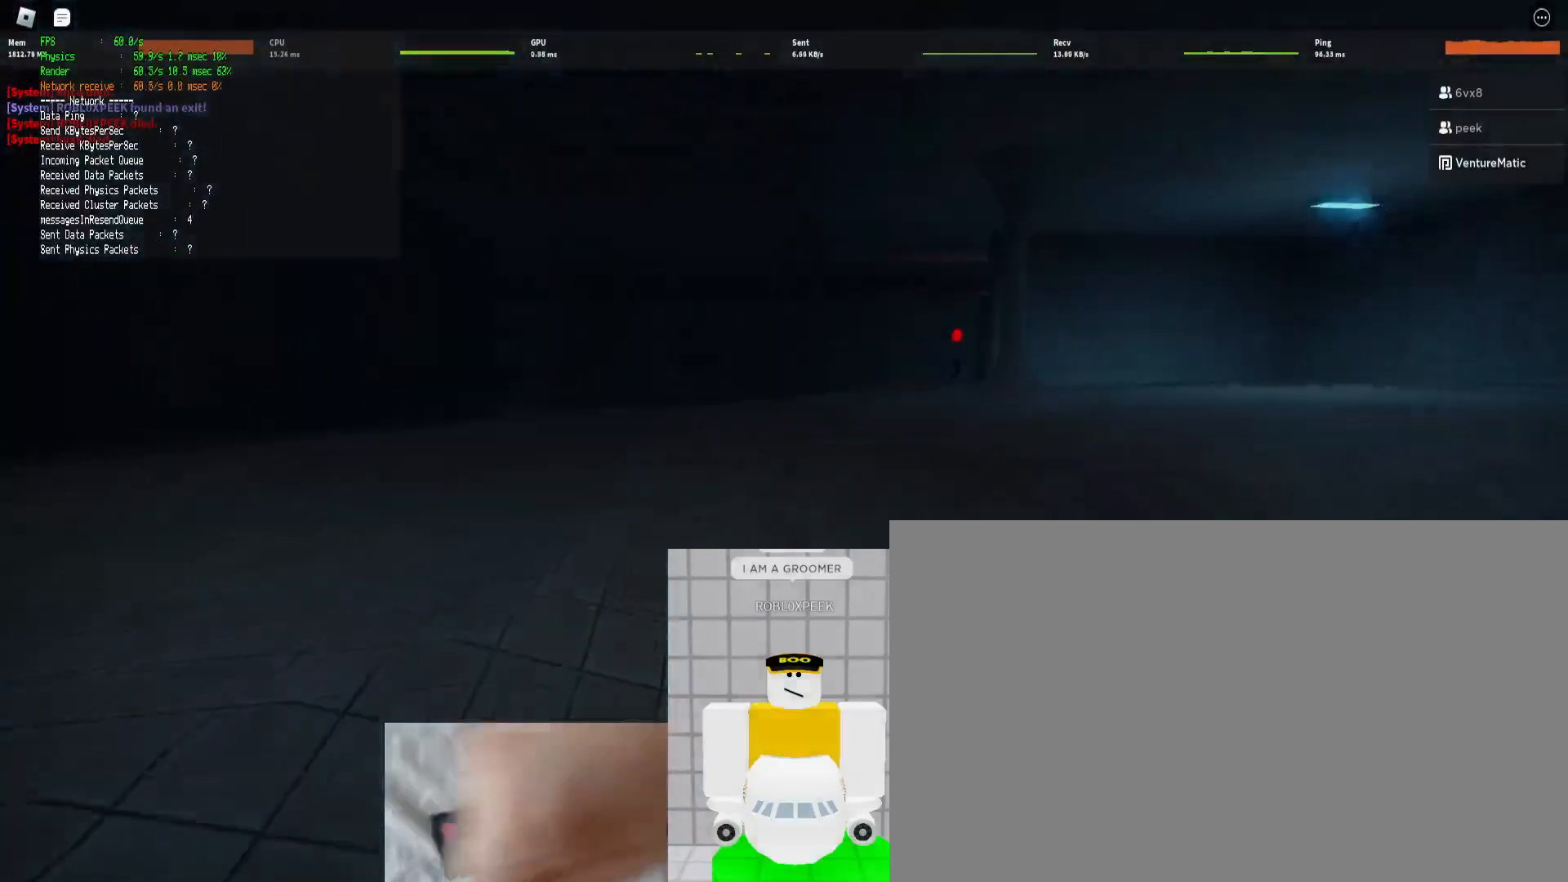
{"keys": ["shift", "w"], "mouse": [], "events": [[167, "ctrl", "down"], [167, "space", "down"], [333, "space", "up"], [400, "ctrl", "up"]]}
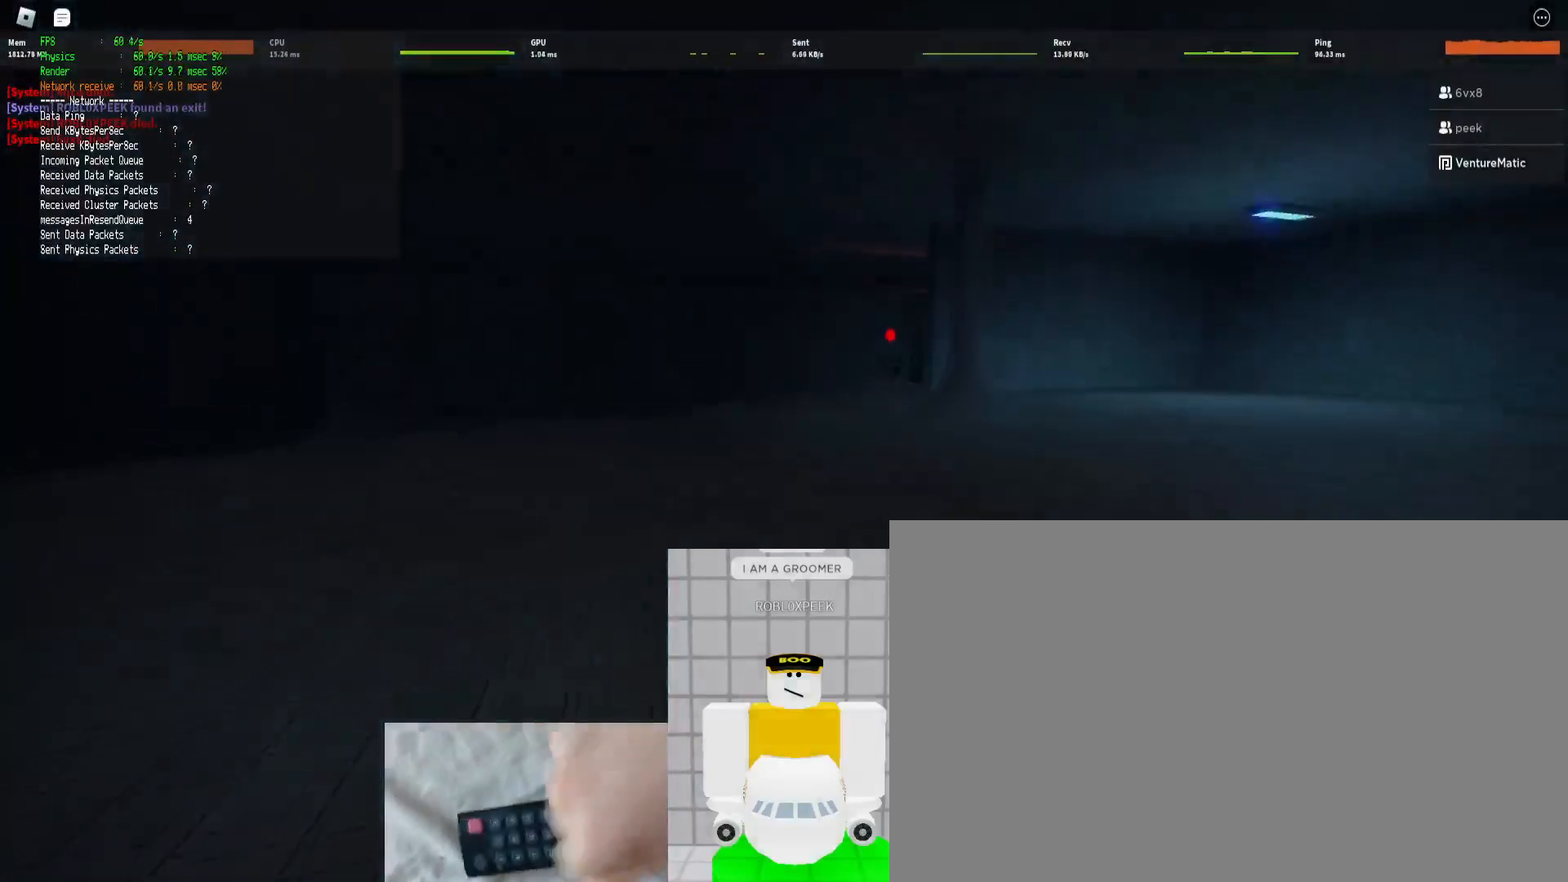
{"keys": ["shift", "w"], "mouse": [], "events": [[133, "ctrl", "down"], [133, "space", "down"], [300, "space", "up"], [367, "ctrl", "up"]]}
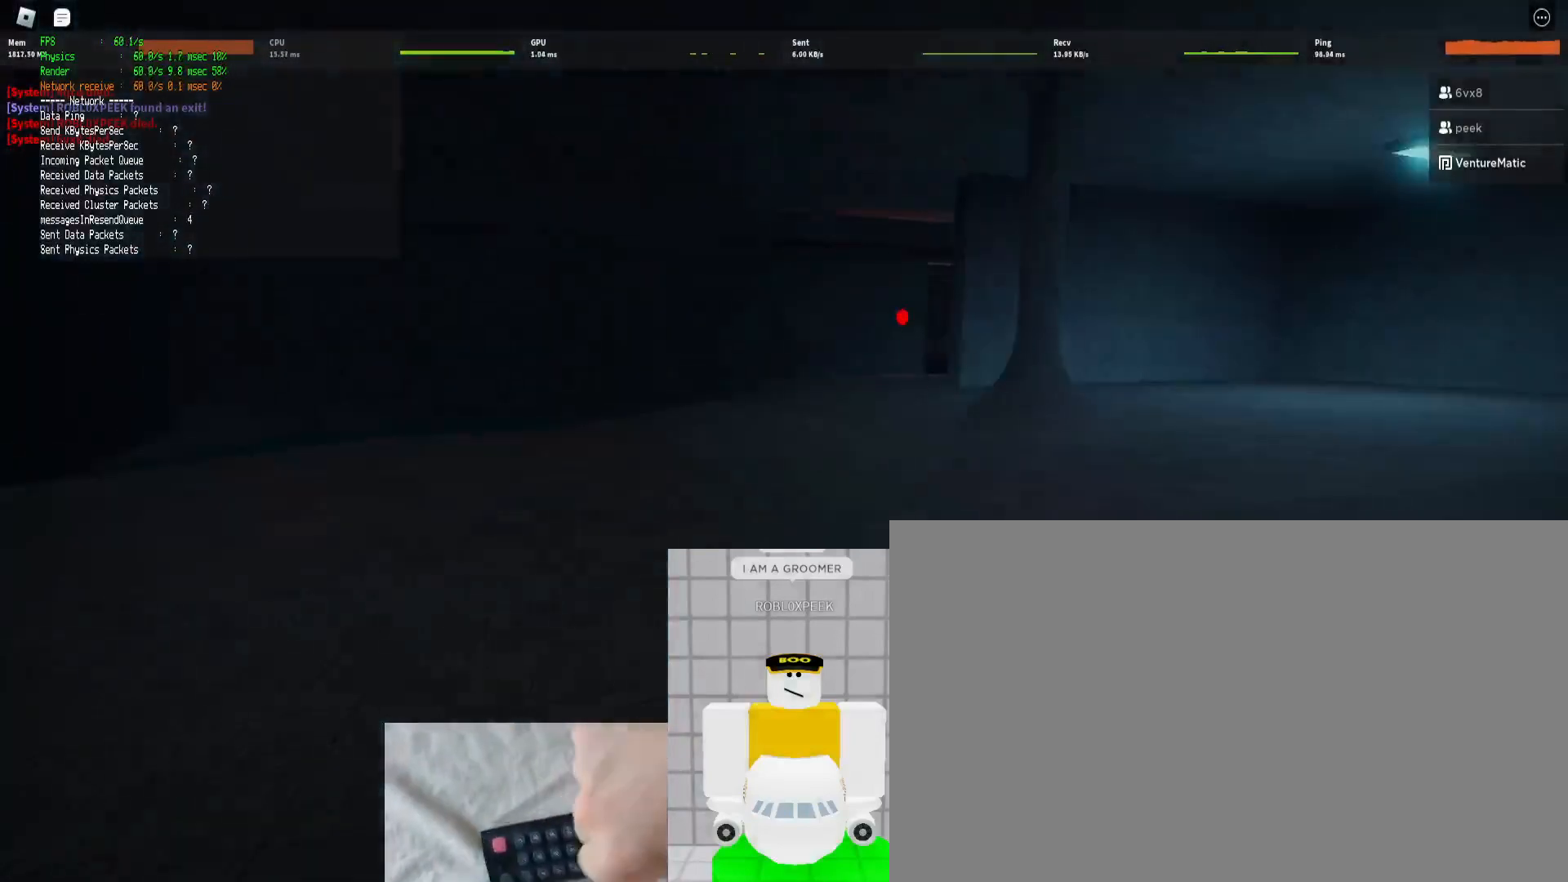
{"keys": ["ctrl", "shift", "w"], "mouse": [], "events": [[333, "ctrl", "down"], [333, "space", "down"], [467, "space", "up"]]}
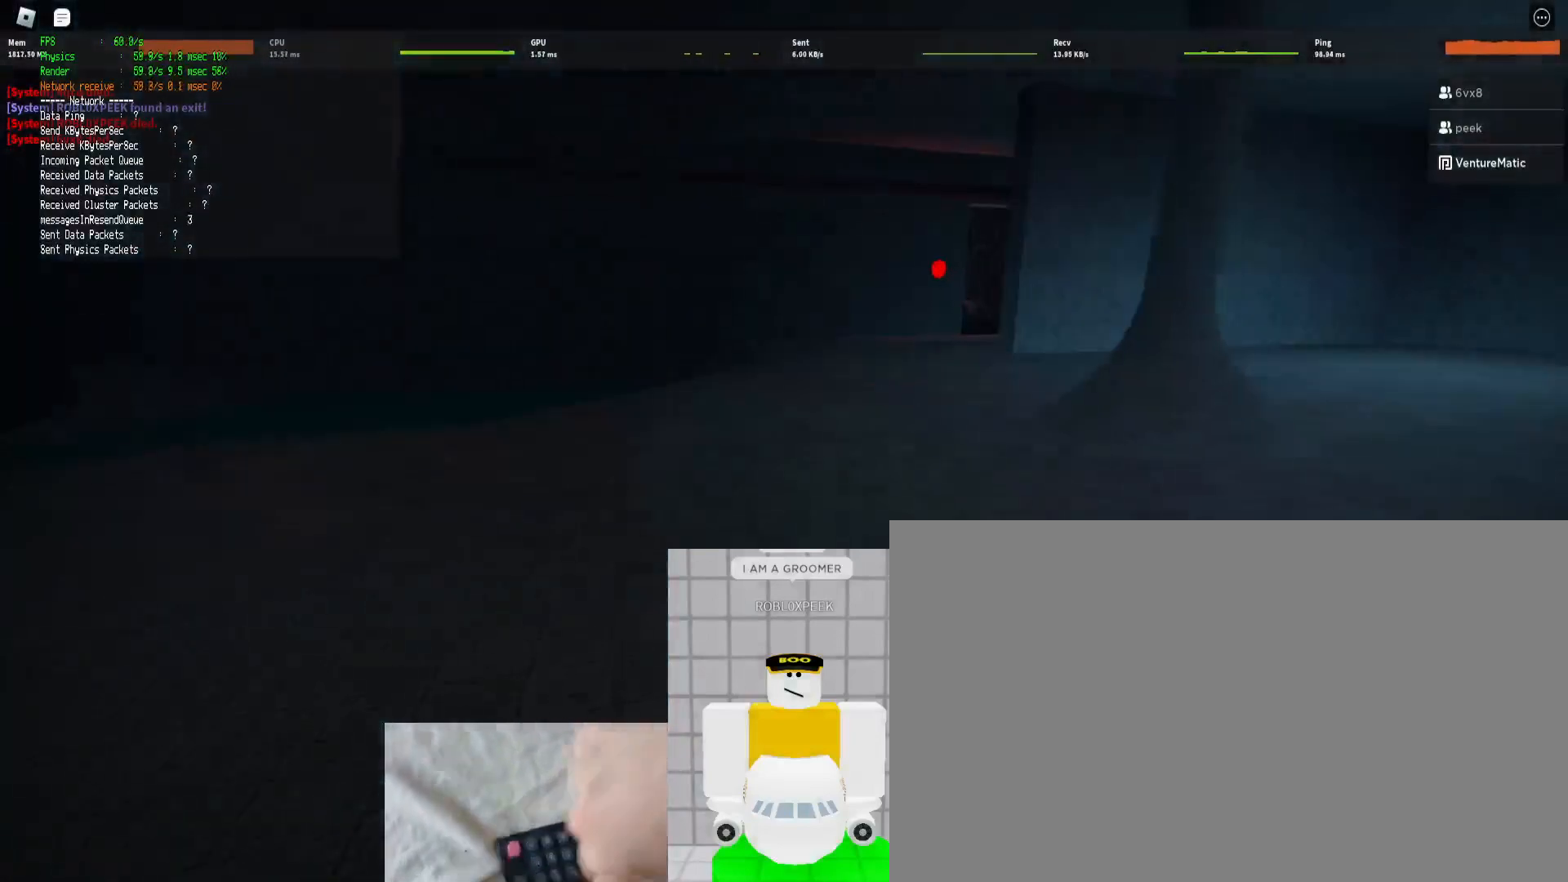
{"keys": ["ctrl", "shift", "space", "w"], "mouse": [], "events": [[33, "ctrl", "up"], [400, "space", "down"], [433, "ctrl", "down"]]}